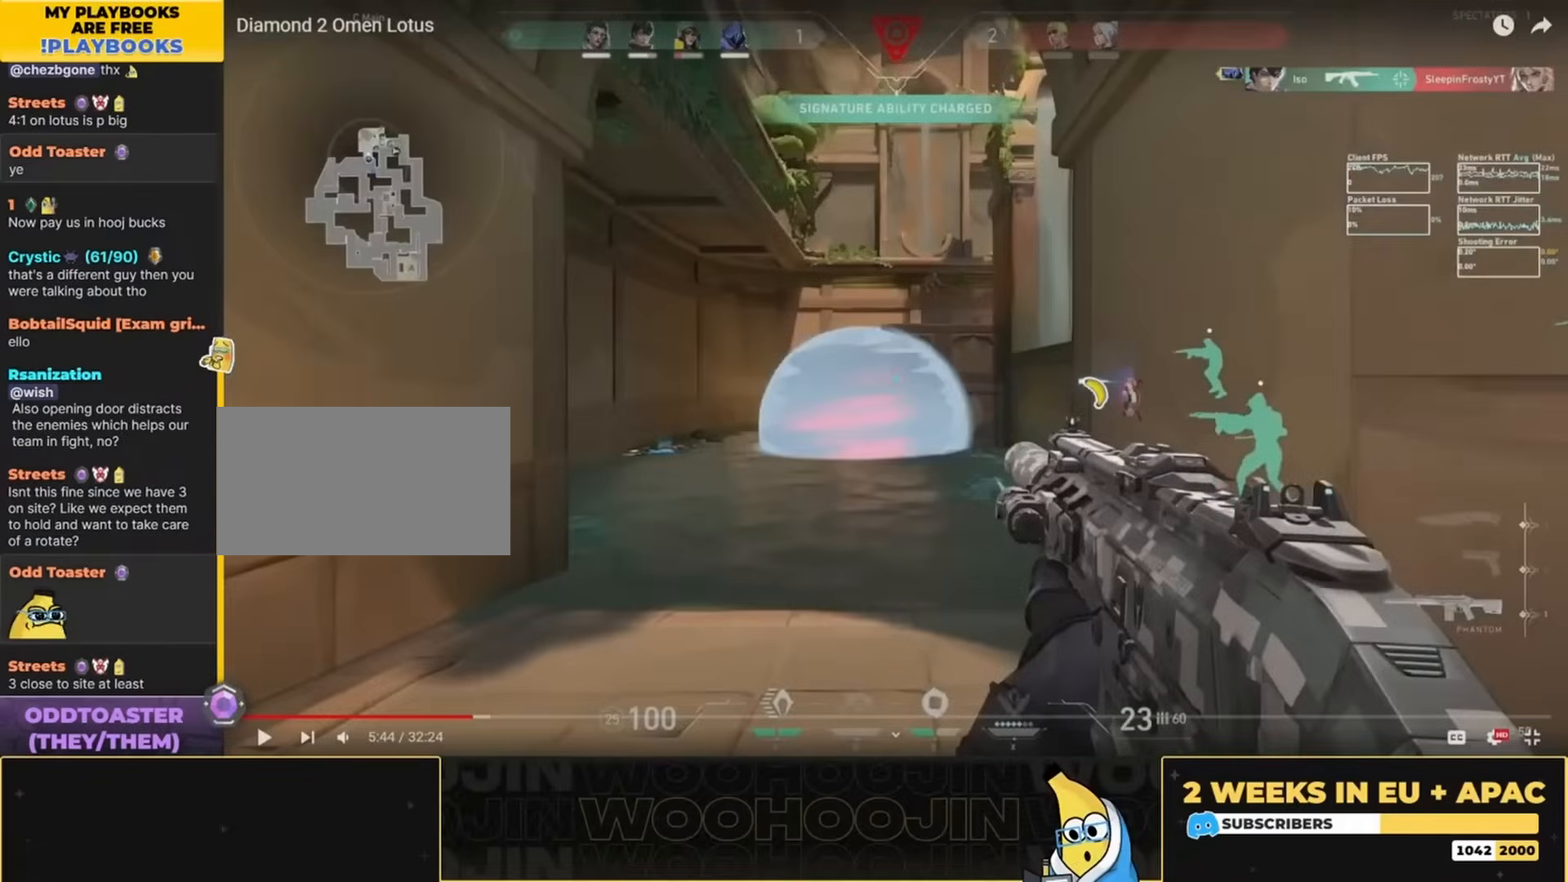
Gameplay with keyboard and mouse; each line is a JSON object with the keys and mouse buttons held at the frame after it. "events" lists presses ("down") and releases ("up") of "a", "ctrl", "d", "e", "q", "s", "shift", "space", "w", "mouse_left", "mouse_wheel", "mouse_right", "mouse_mb4" and "mouse_mb5" between this image and that frame as [ms after this image, input, new state], when the widget could be followed in between. "mouse_left", "mouse_wheel", "mouse_right", "mouse_mb4", "mouse_mb5" = the "left", "wheel", "right", "mb4", "mb5" buttons of the "mouse" list. No other keys are recorded. "wheel" means that the mouse wheel is clicked or scrolled. Mouse movement is not recorded.
{"keys": [], "mouse": [], "events": []}
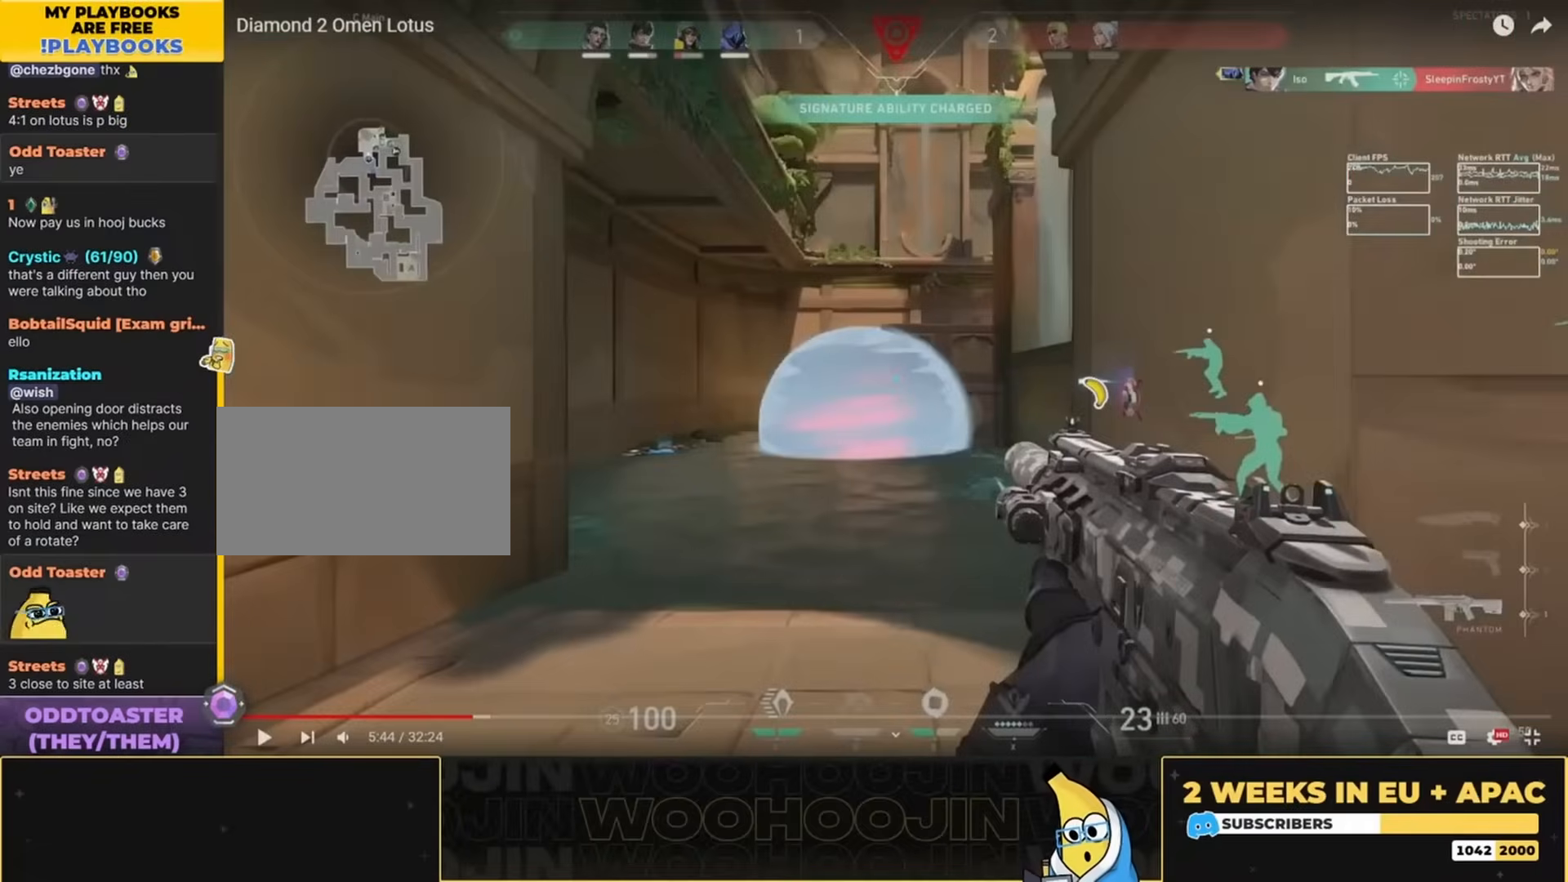
{"keys": ["shift", "w"], "mouse": [], "events": [[267, "space", "down"], [267, "w", "down"], [400, "a", "down"], [400, "shift", "down"], [400, "space", "up"], [467, "a", "up"]]}
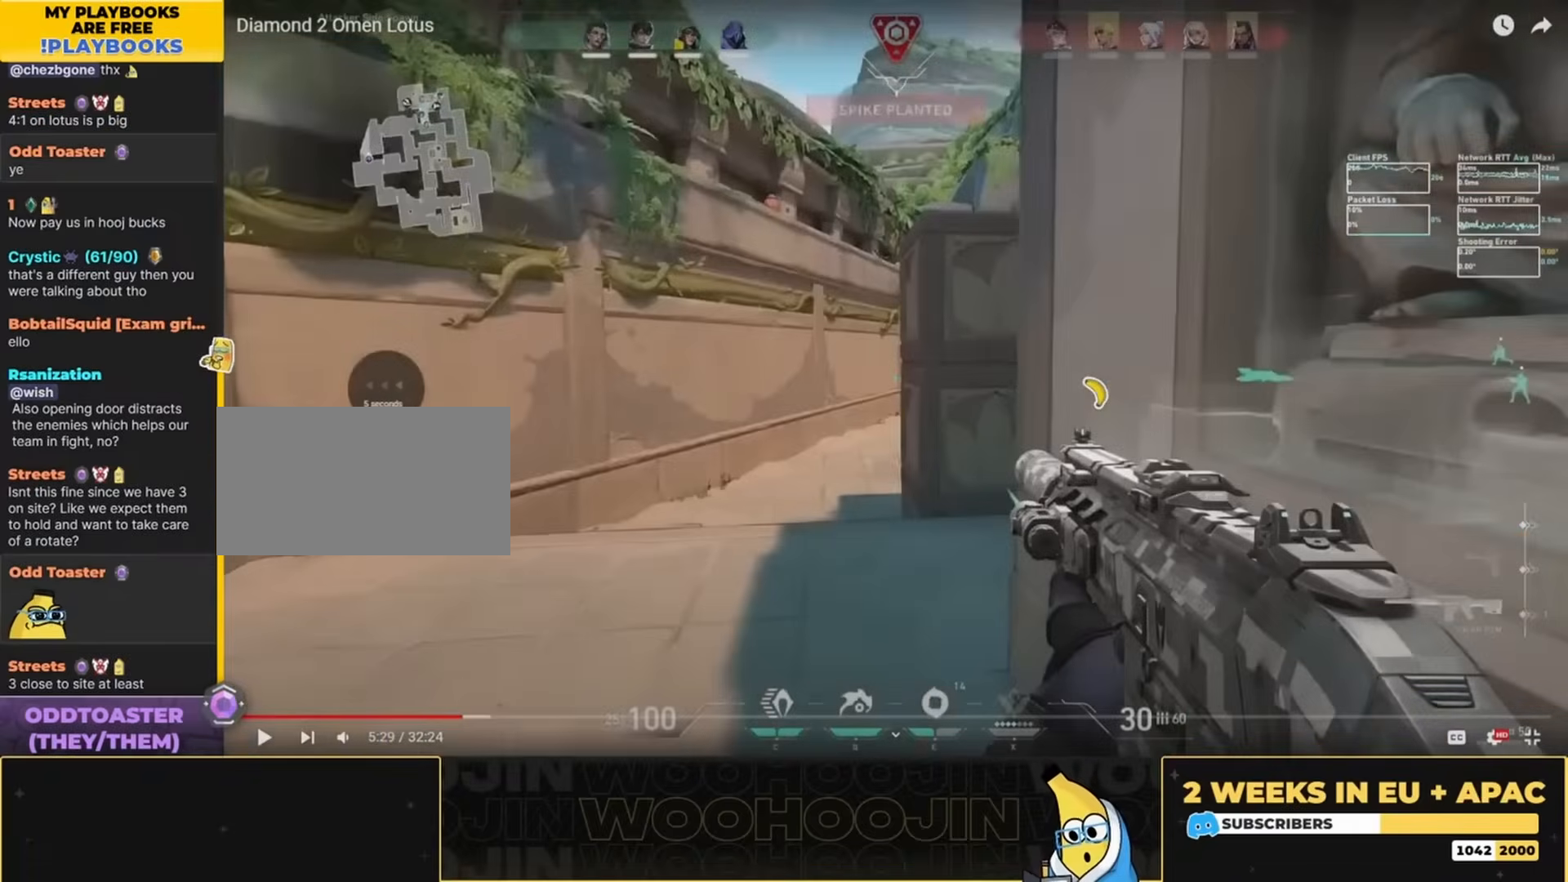
{"keys": ["shift", "w"], "mouse": [], "events": []}
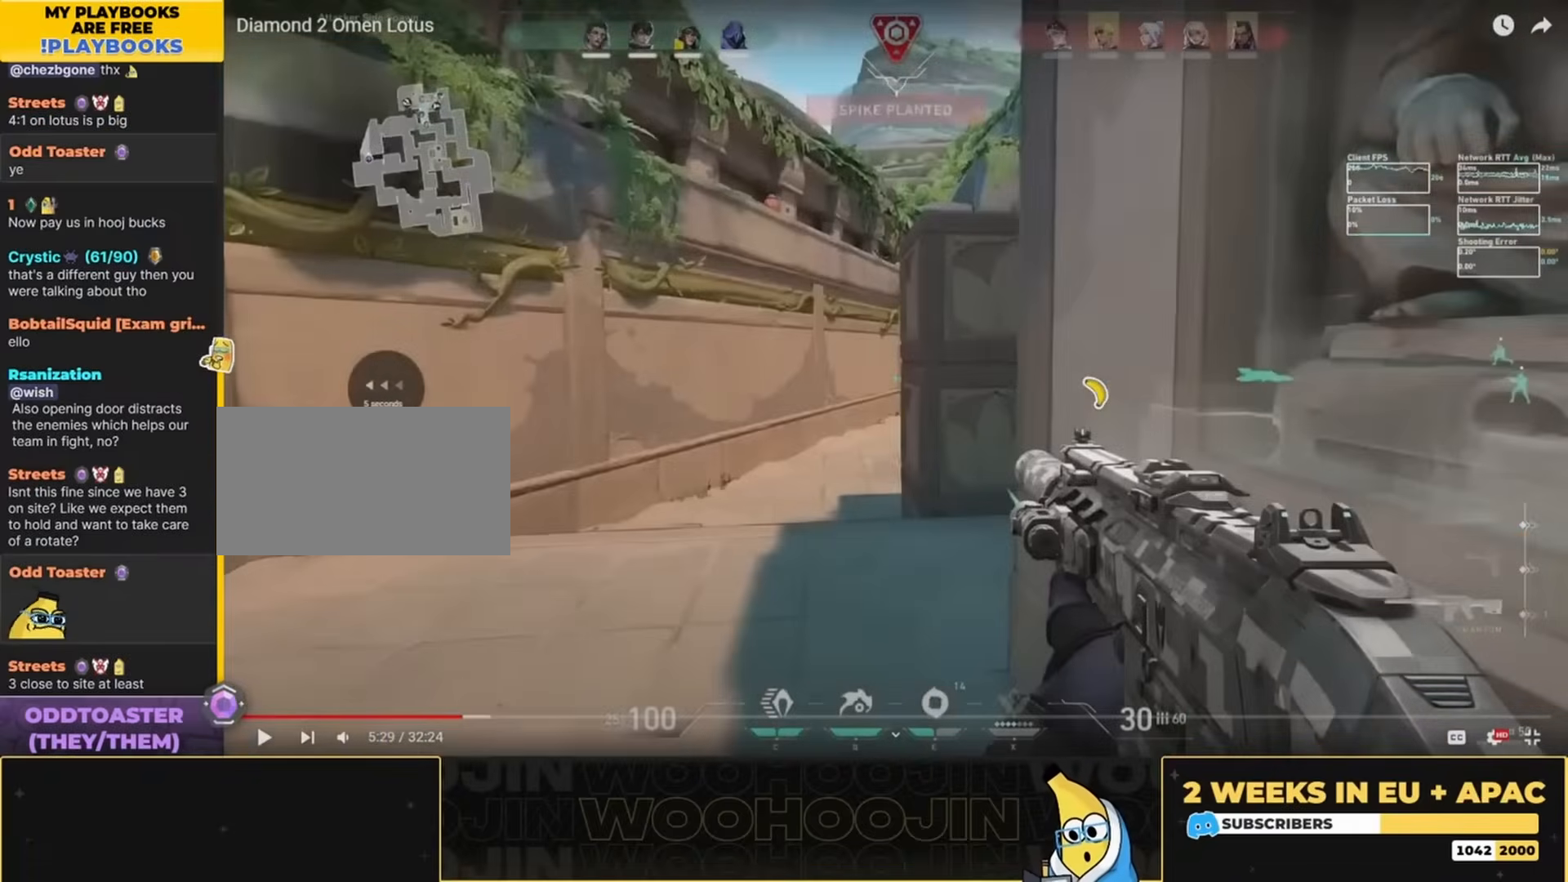
{"keys": ["d", "shift", "w"], "mouse": [], "events": [[300, "d", "down"]]}
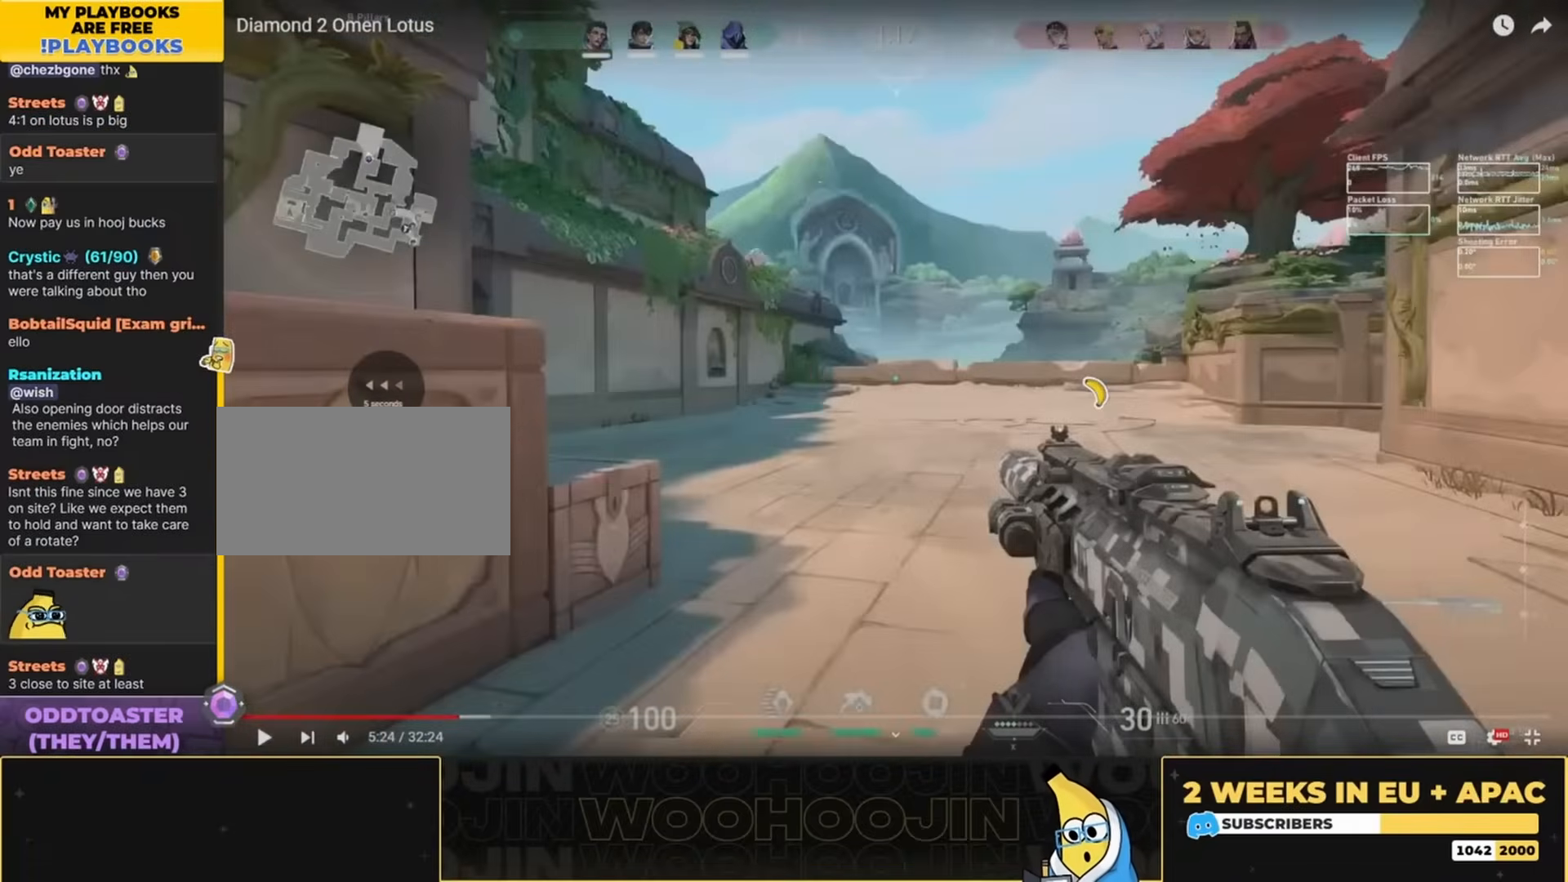
{"keys": ["d", "shift", "w"], "mouse": [], "events": []}
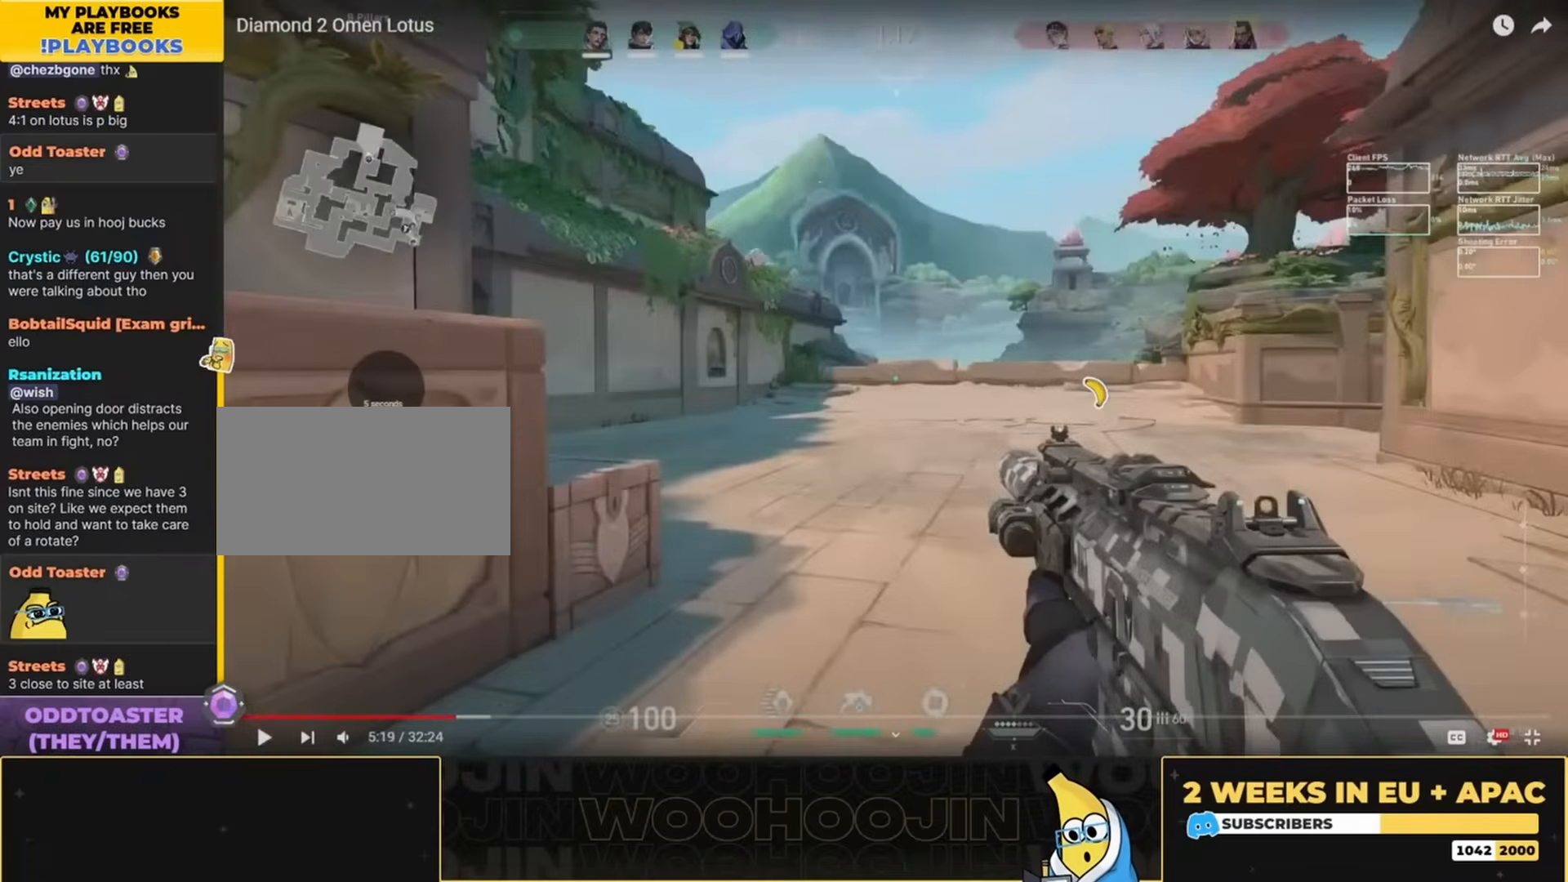
{"keys": ["a", "shift", "w"], "mouse": [], "events": [[167, "a", "down"], [167, "d", "up"]]}
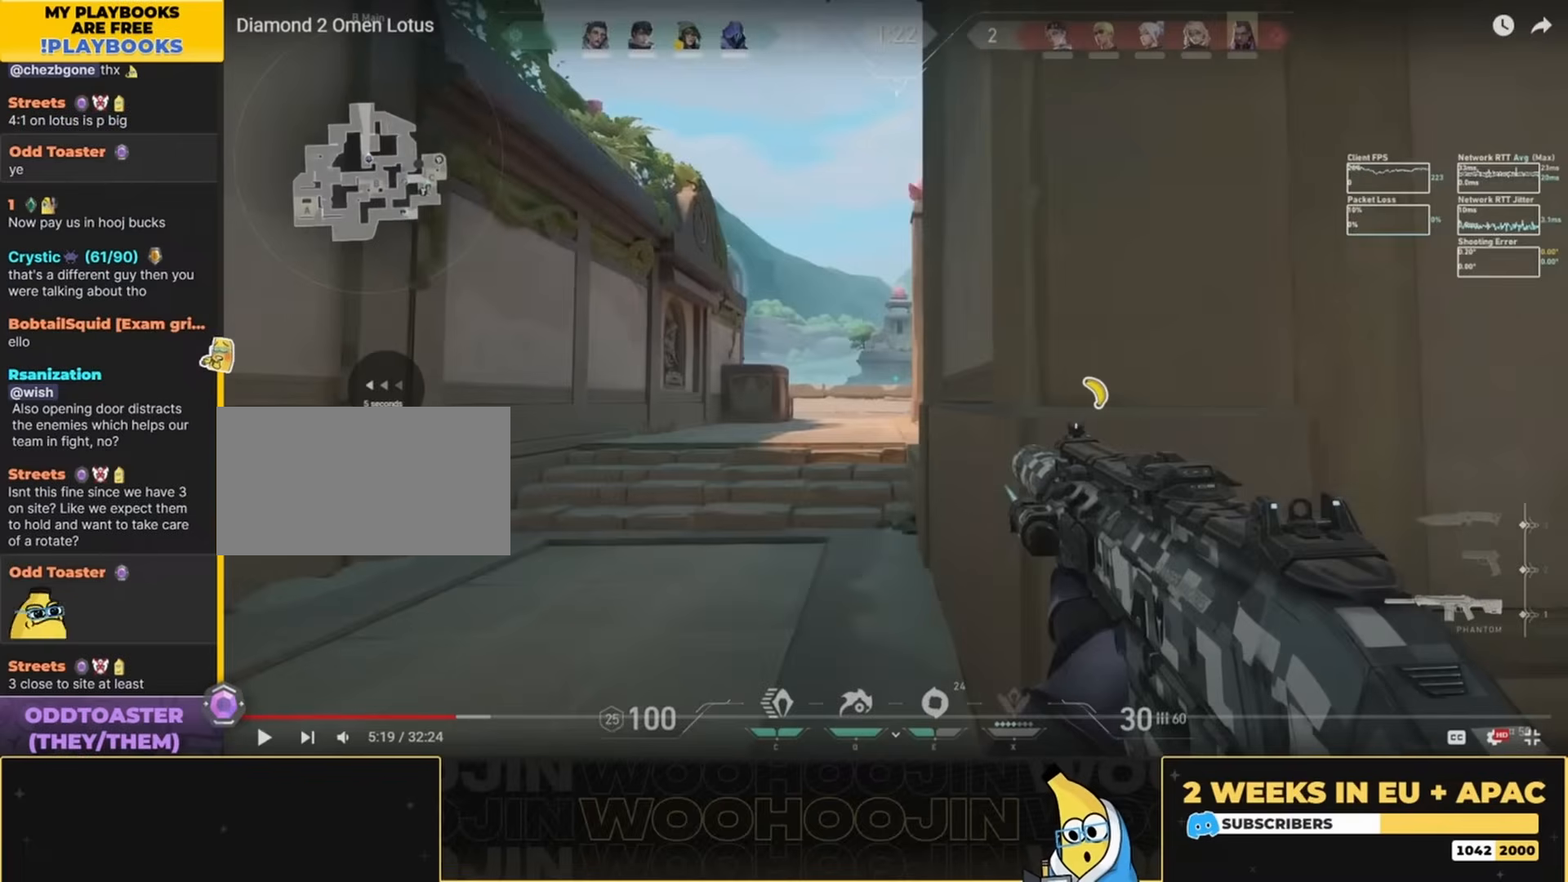
{"keys": ["d", "shift", "w"], "mouse": [], "events": [[267, "a", "up"], [267, "d", "down"]]}
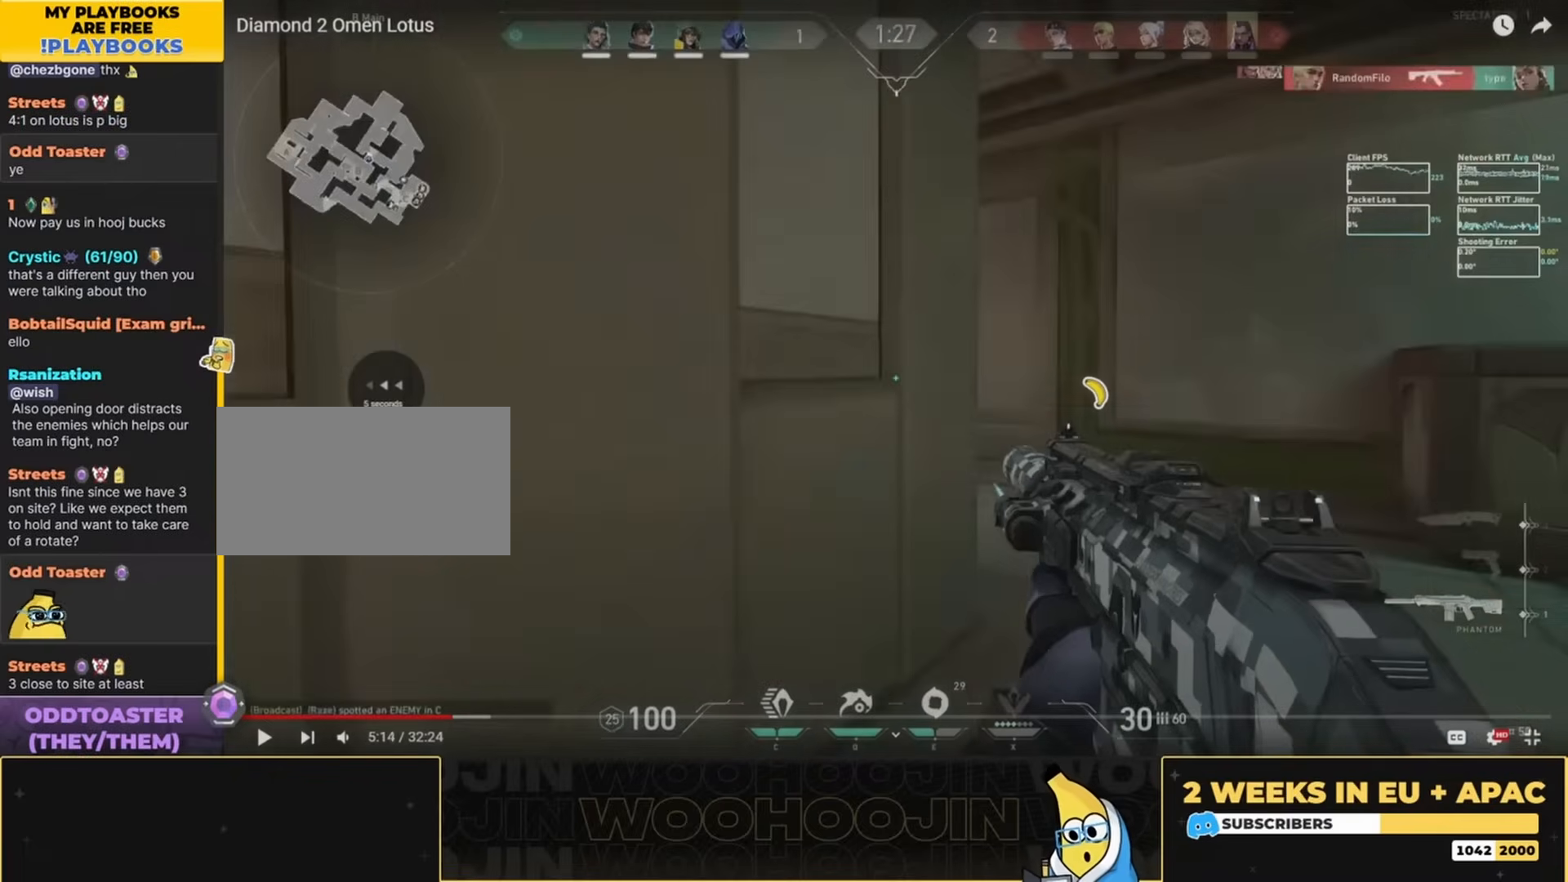
{"keys": ["a"], "mouse": [], "events": [[467, "a", "down"], [467, "d", "up"], [467, "shift", "up"], [467, "w", "up"]]}
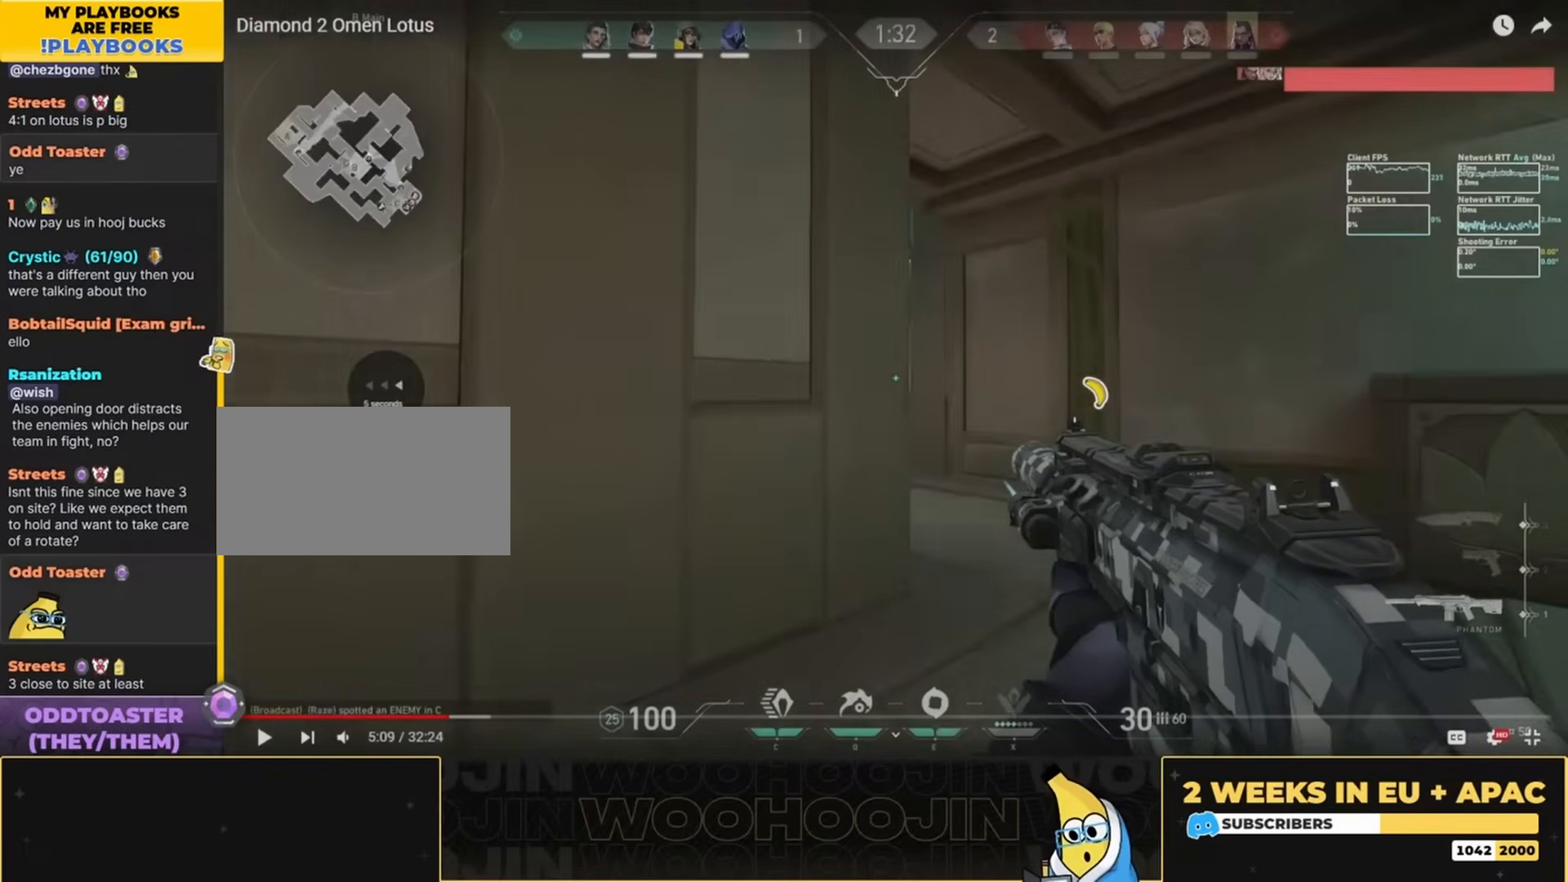
{"keys": ["a"], "mouse": [], "events": []}
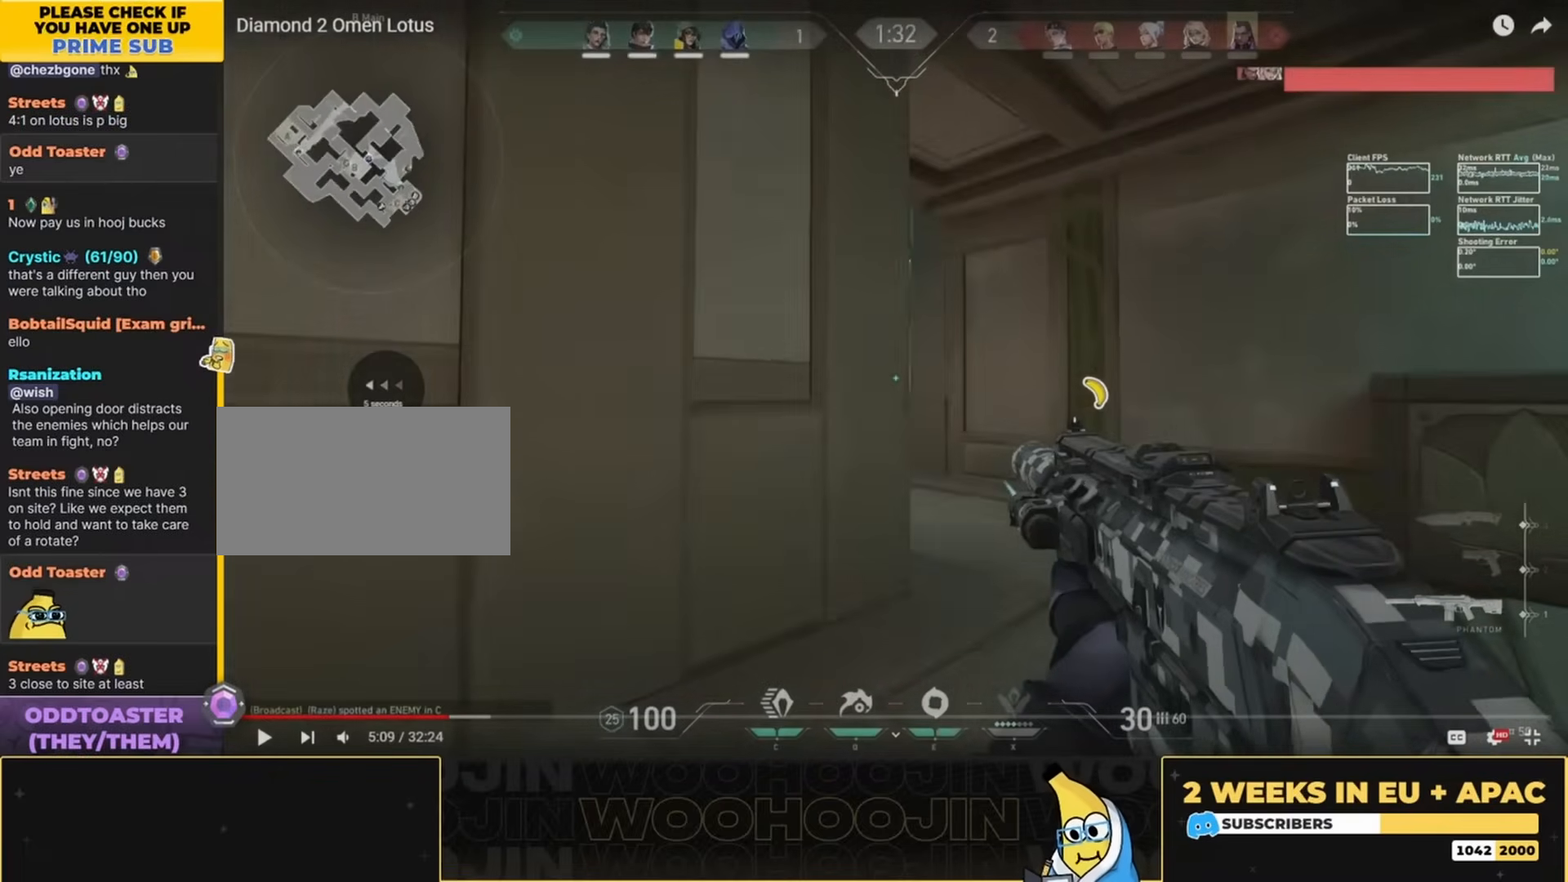
{"keys": ["a"], "mouse": [], "events": []}
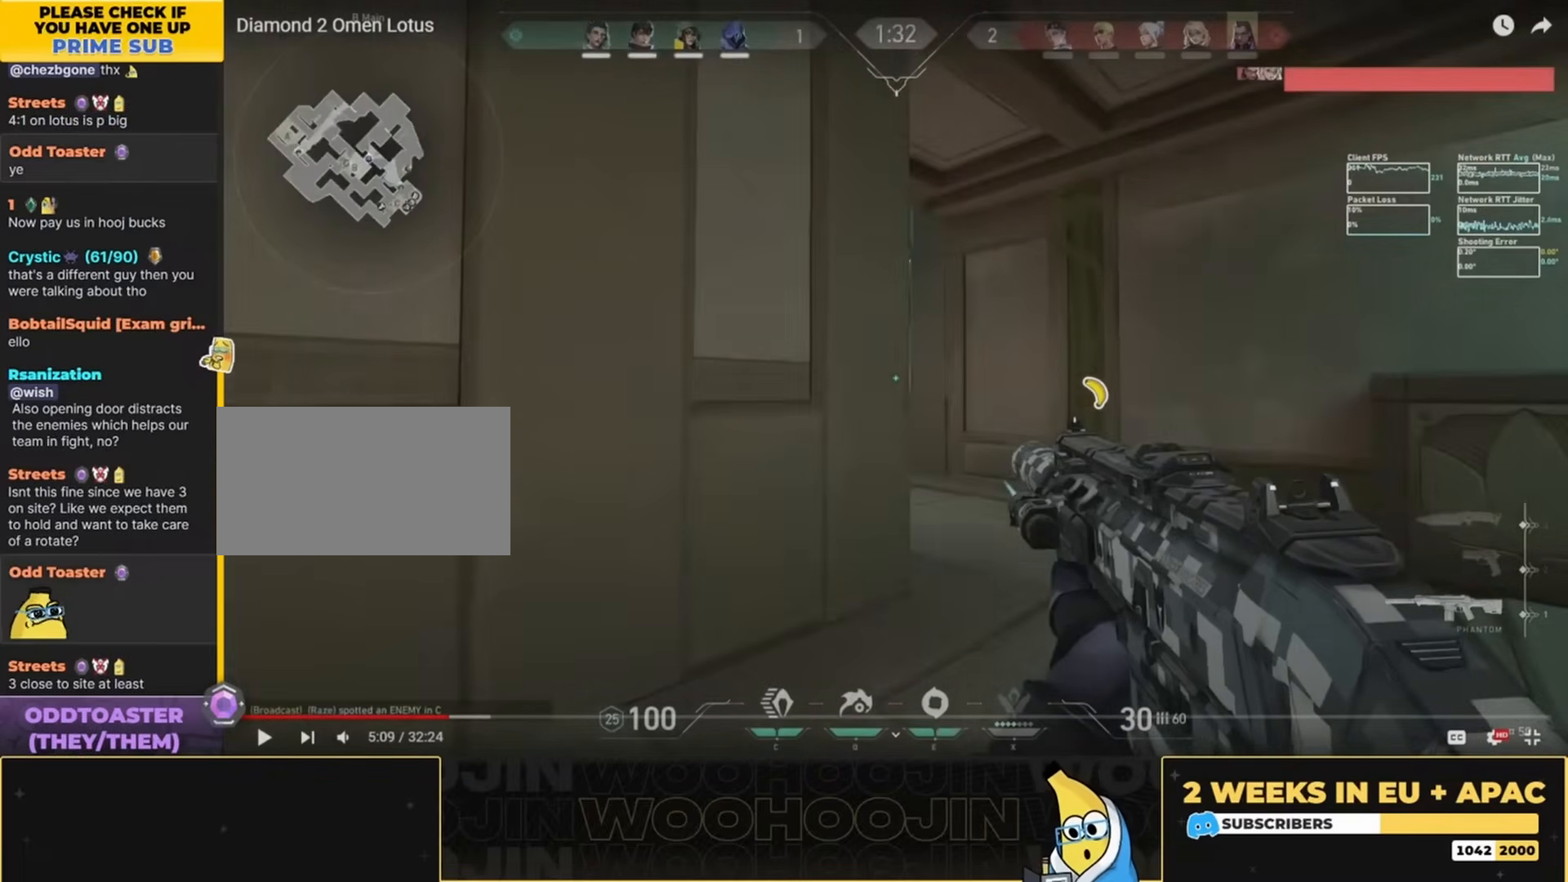
{"keys": ["a"], "mouse": [], "events": []}
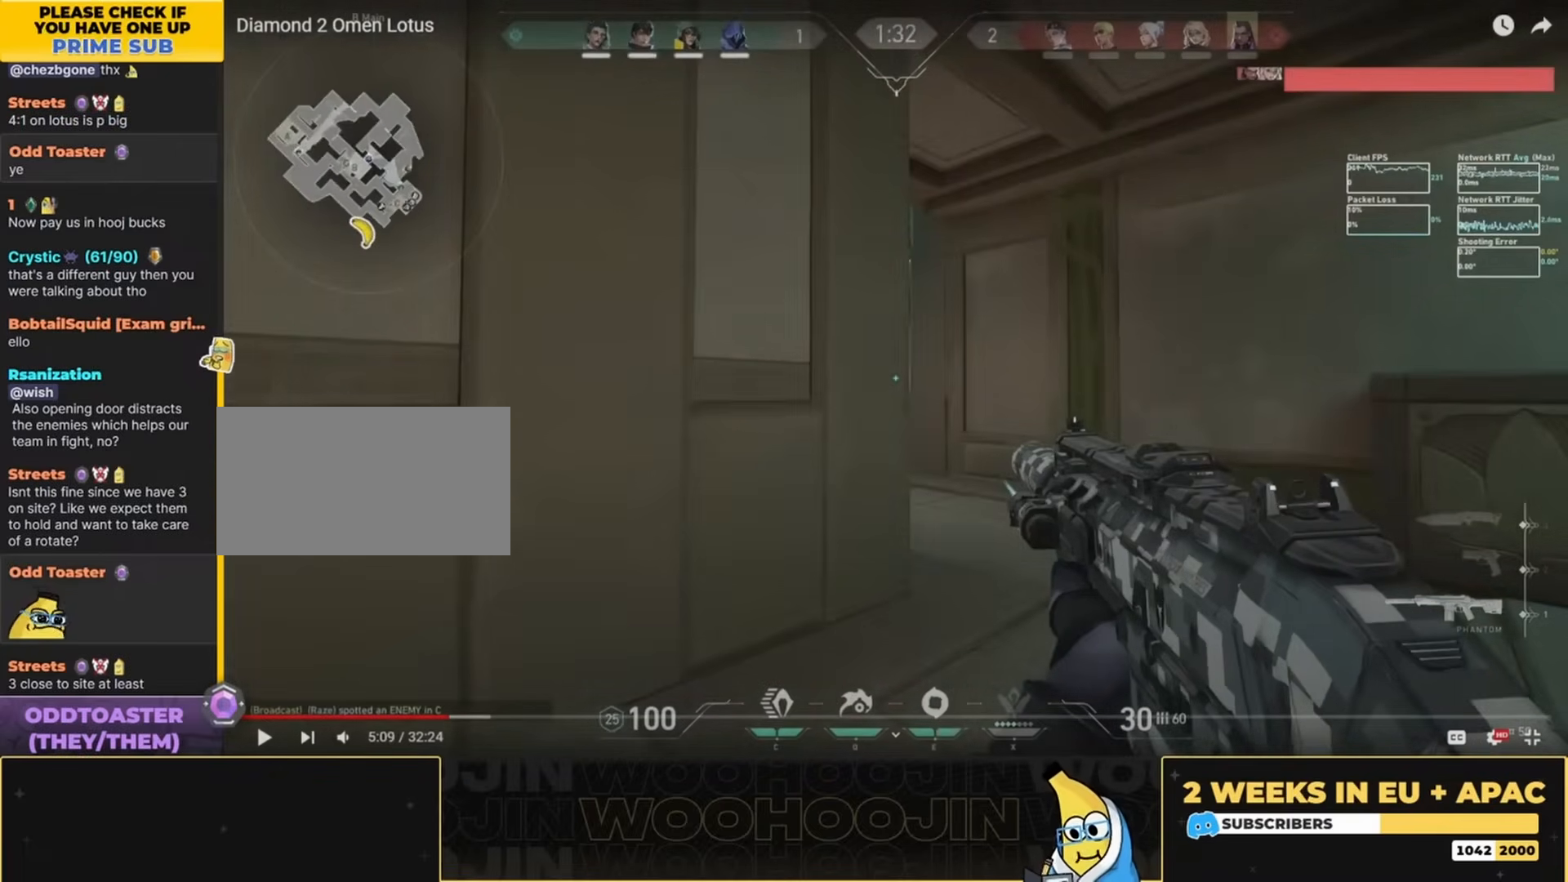
{"keys": ["a"], "mouse": [], "events": []}
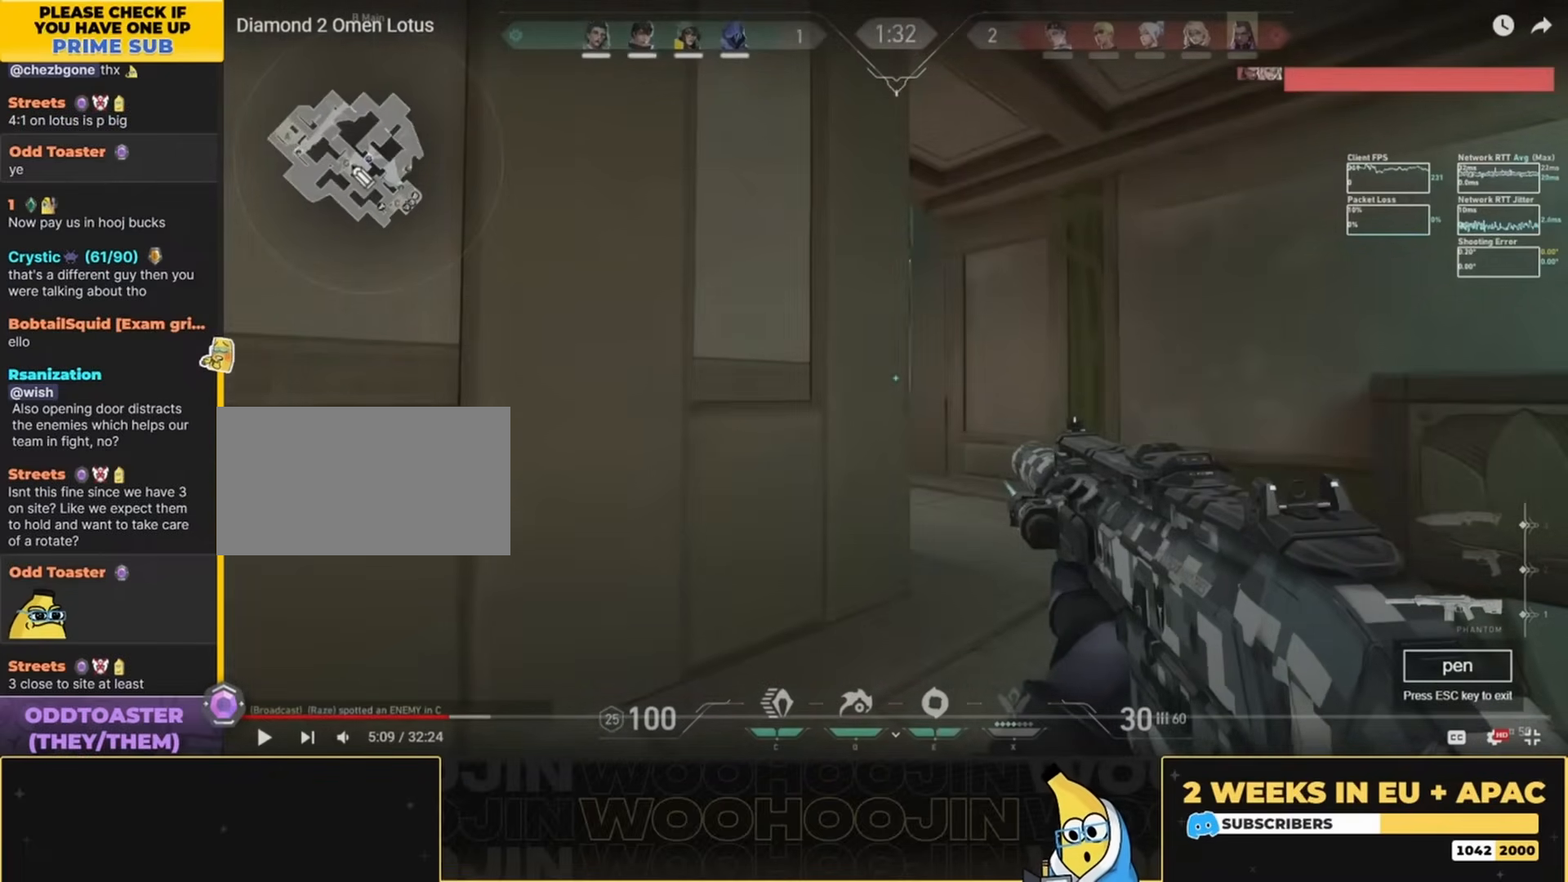
{"keys": ["a"], "mouse": [], "events": []}
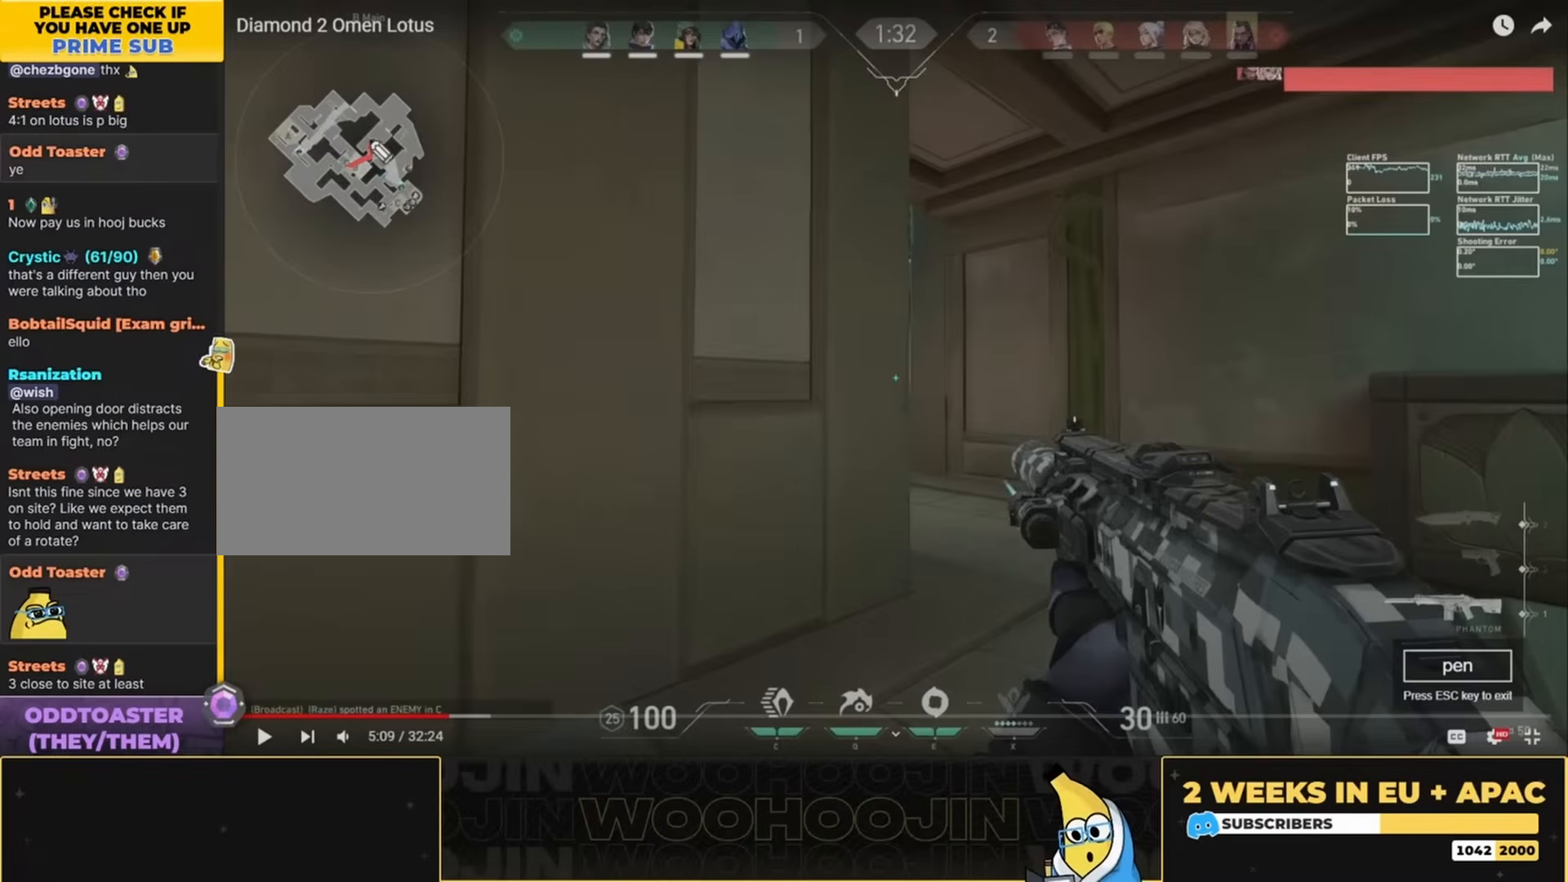
{"keys": ["a"], "mouse": [], "events": []}
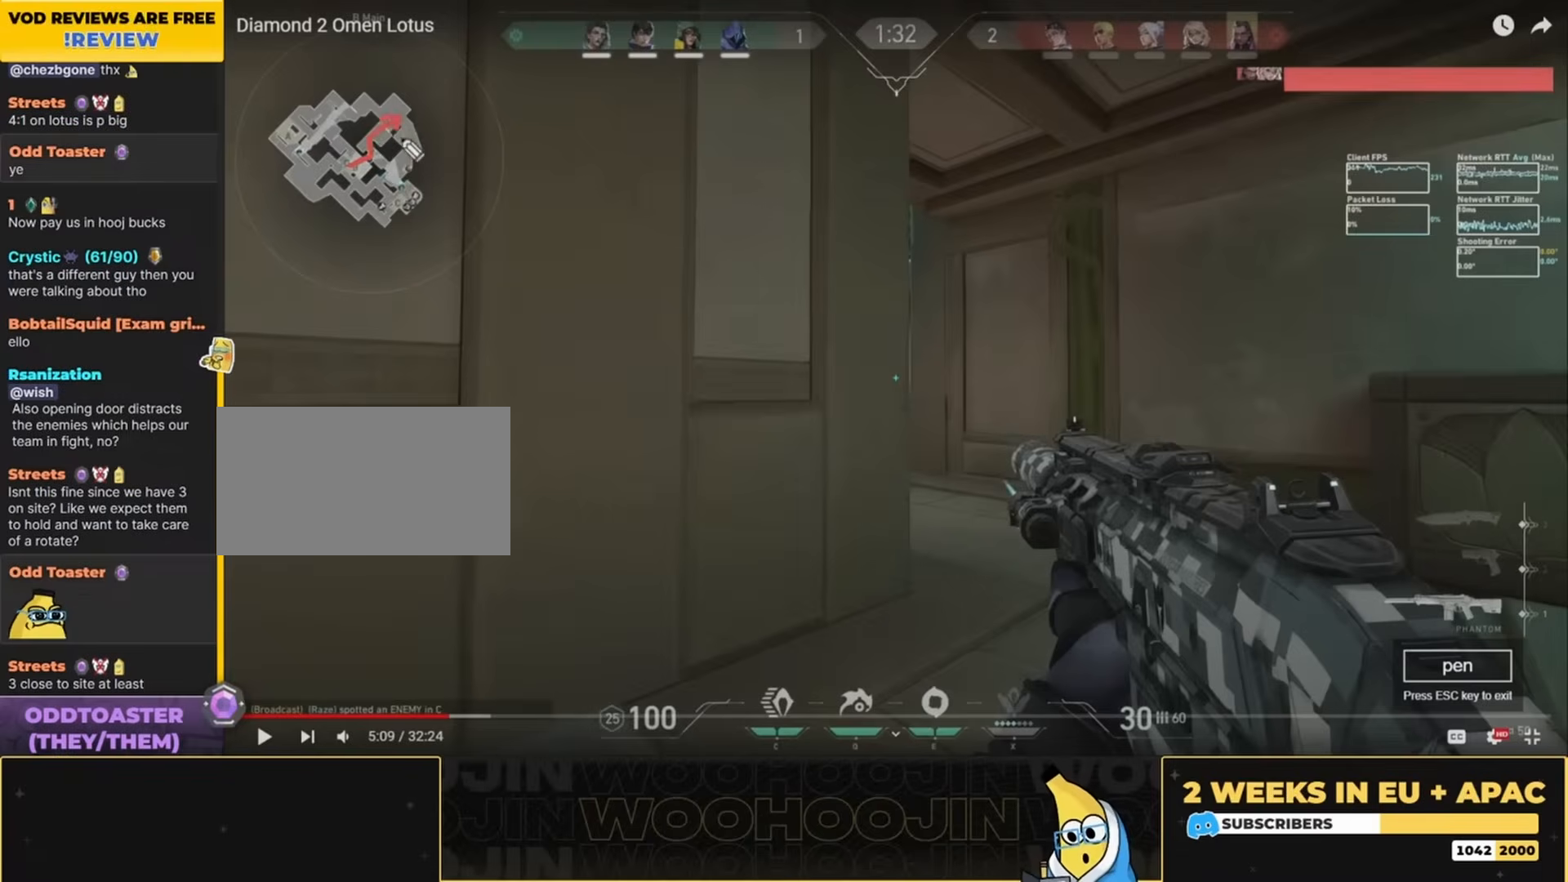
{"keys": ["a"], "mouse": [], "events": []}
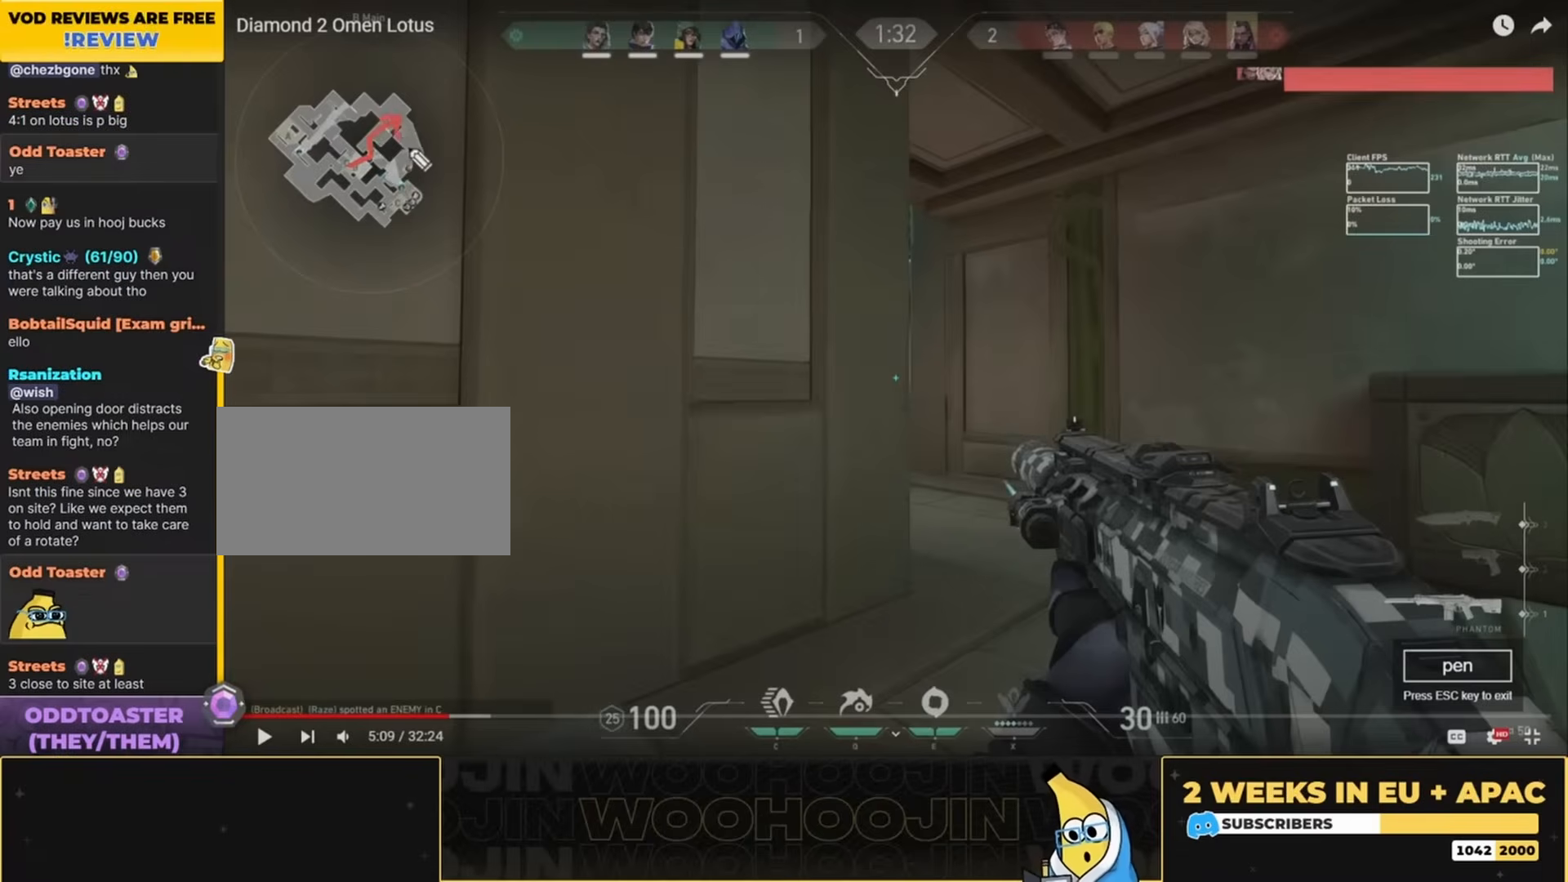
{"keys": ["a"], "mouse": [], "events": []}
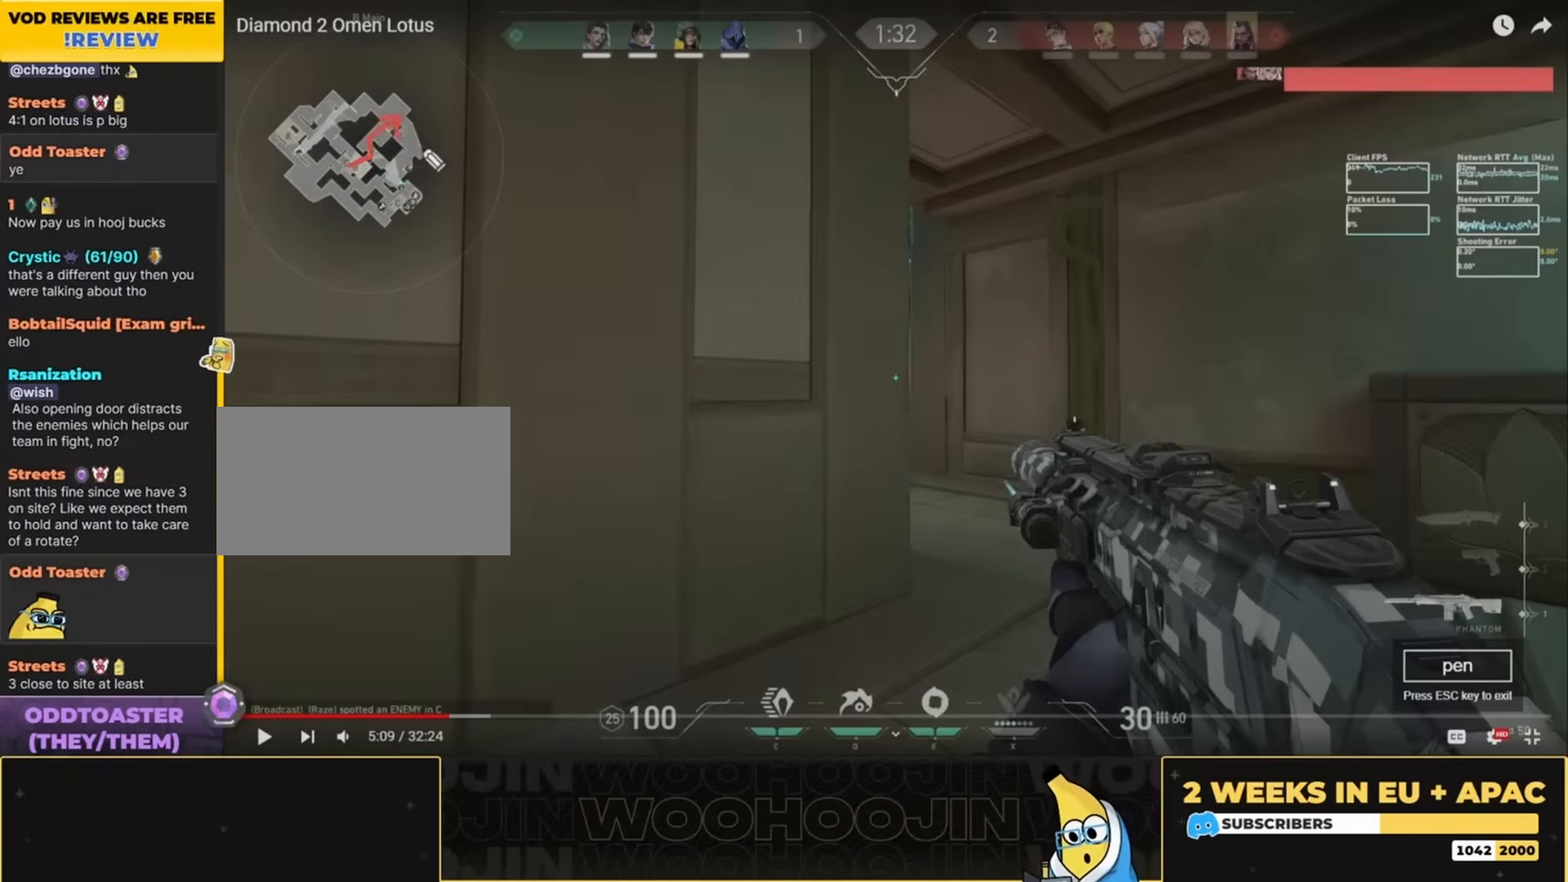
{"keys": ["a"], "mouse": [], "events": []}
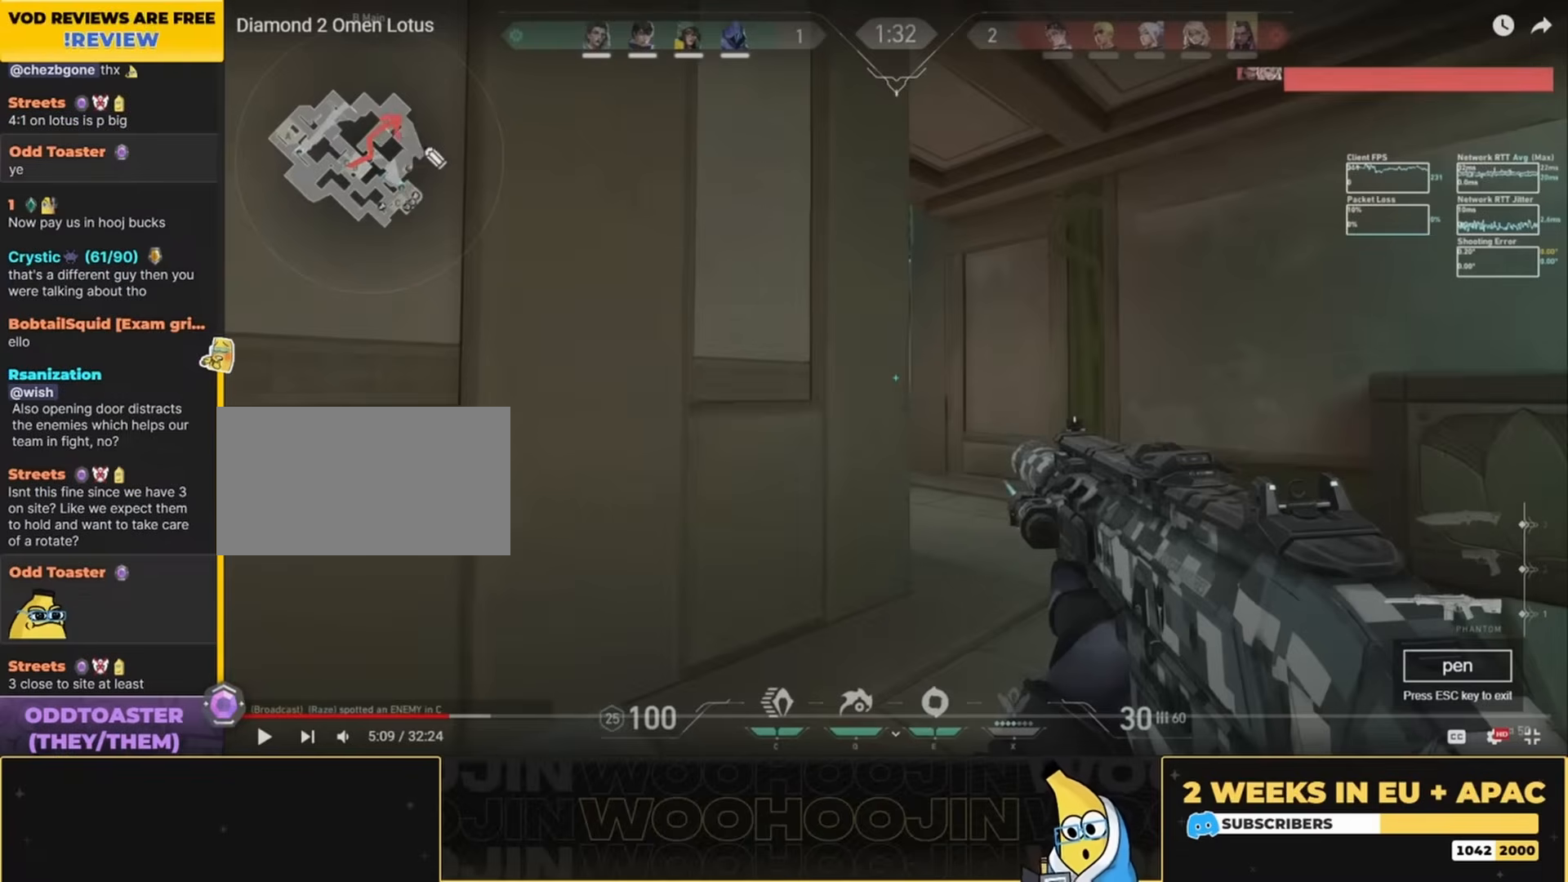
{"keys": ["a"], "mouse": [], "events": []}
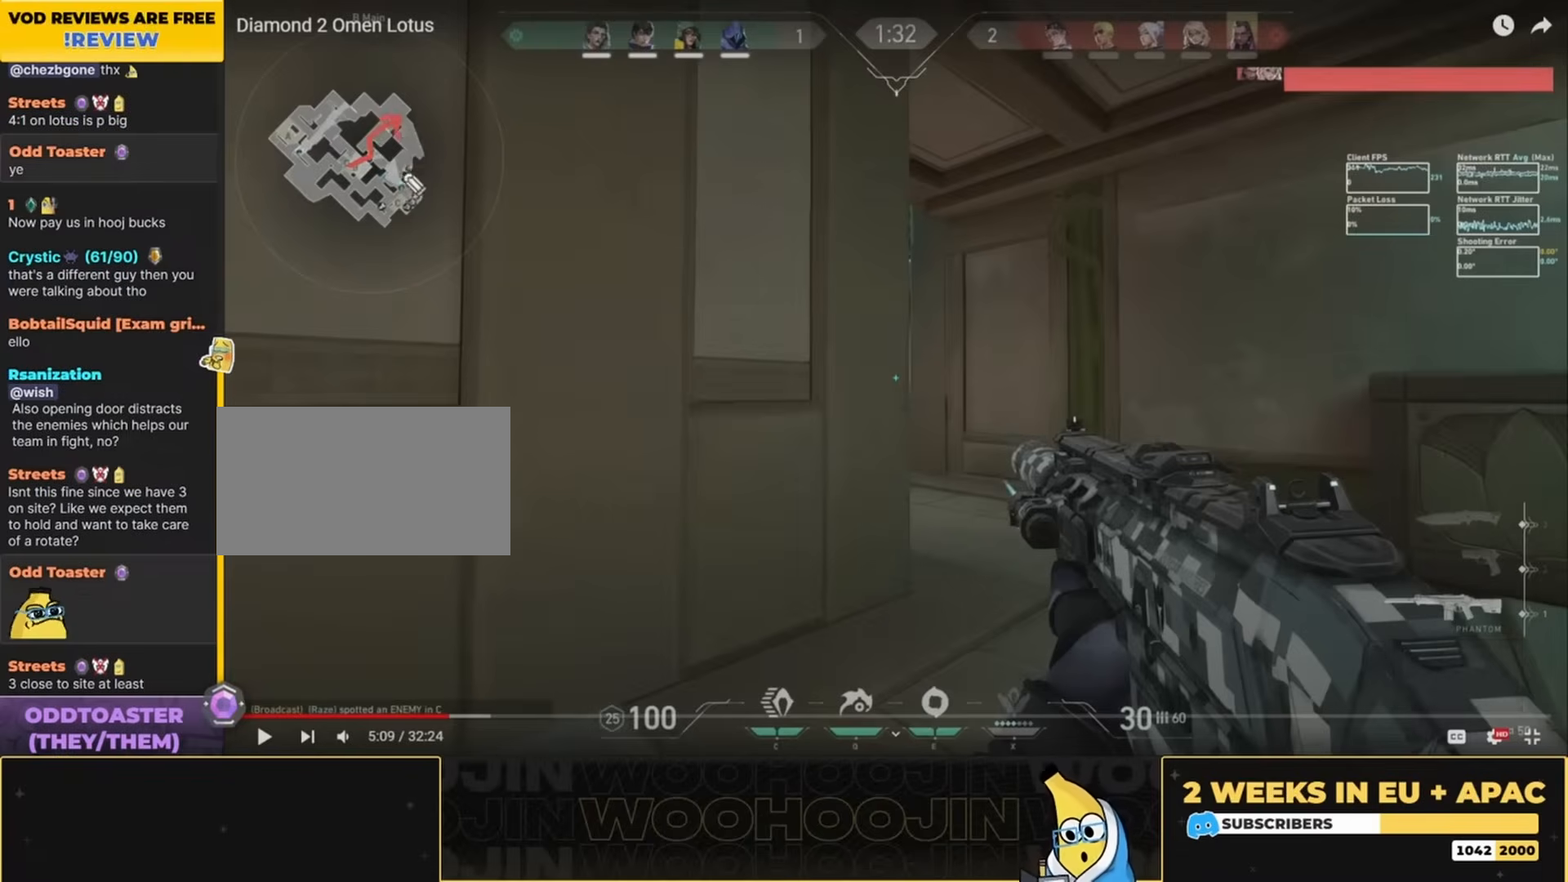
{"keys": ["a"], "mouse": [], "events": []}
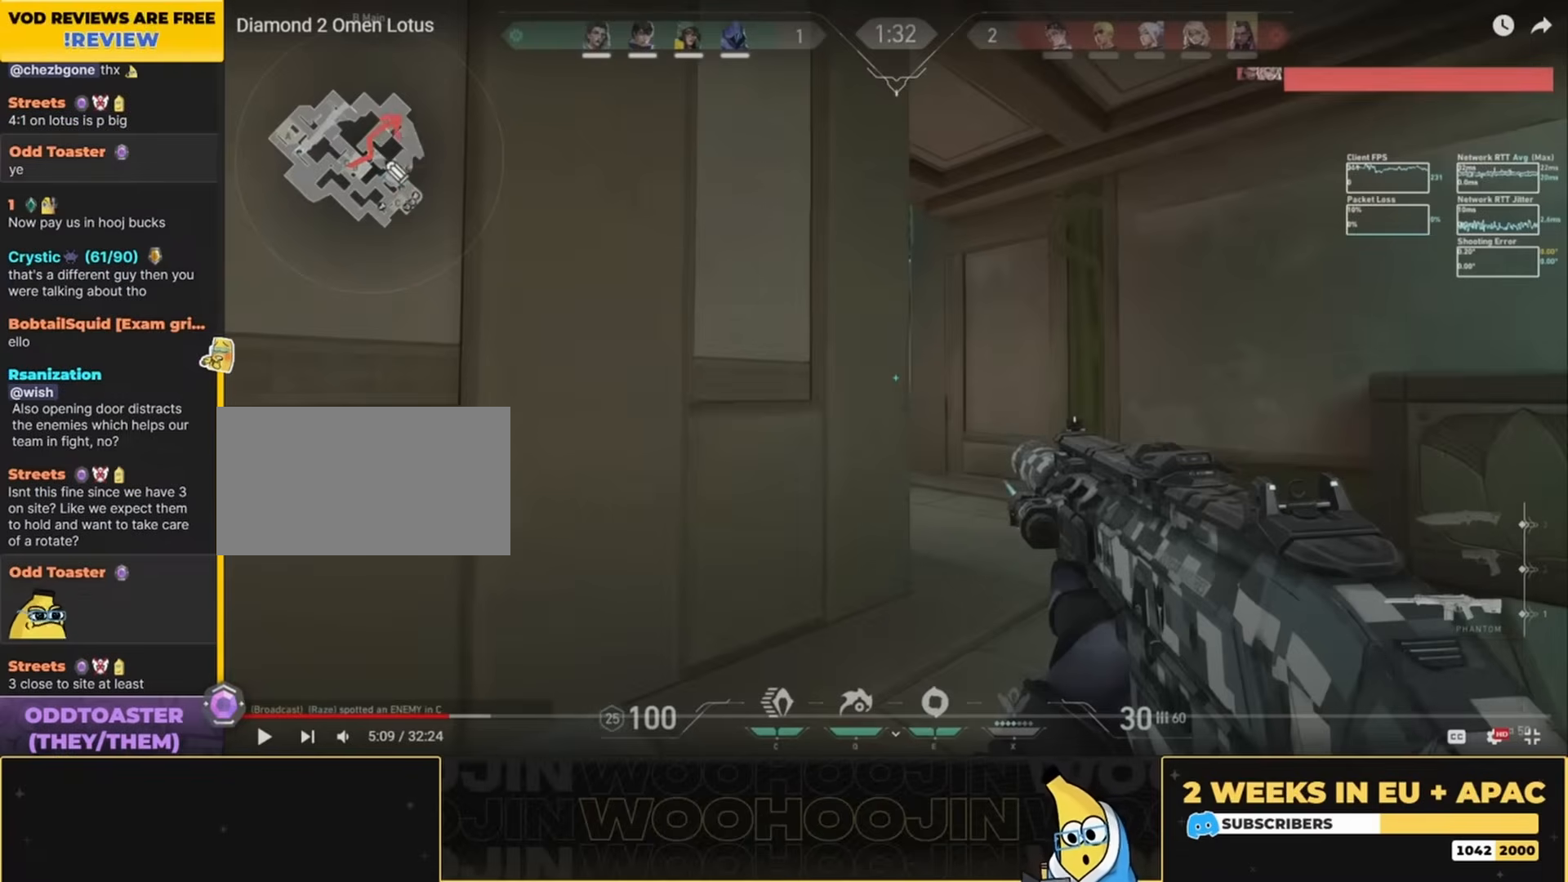
{"keys": ["a"], "mouse": [], "events": []}
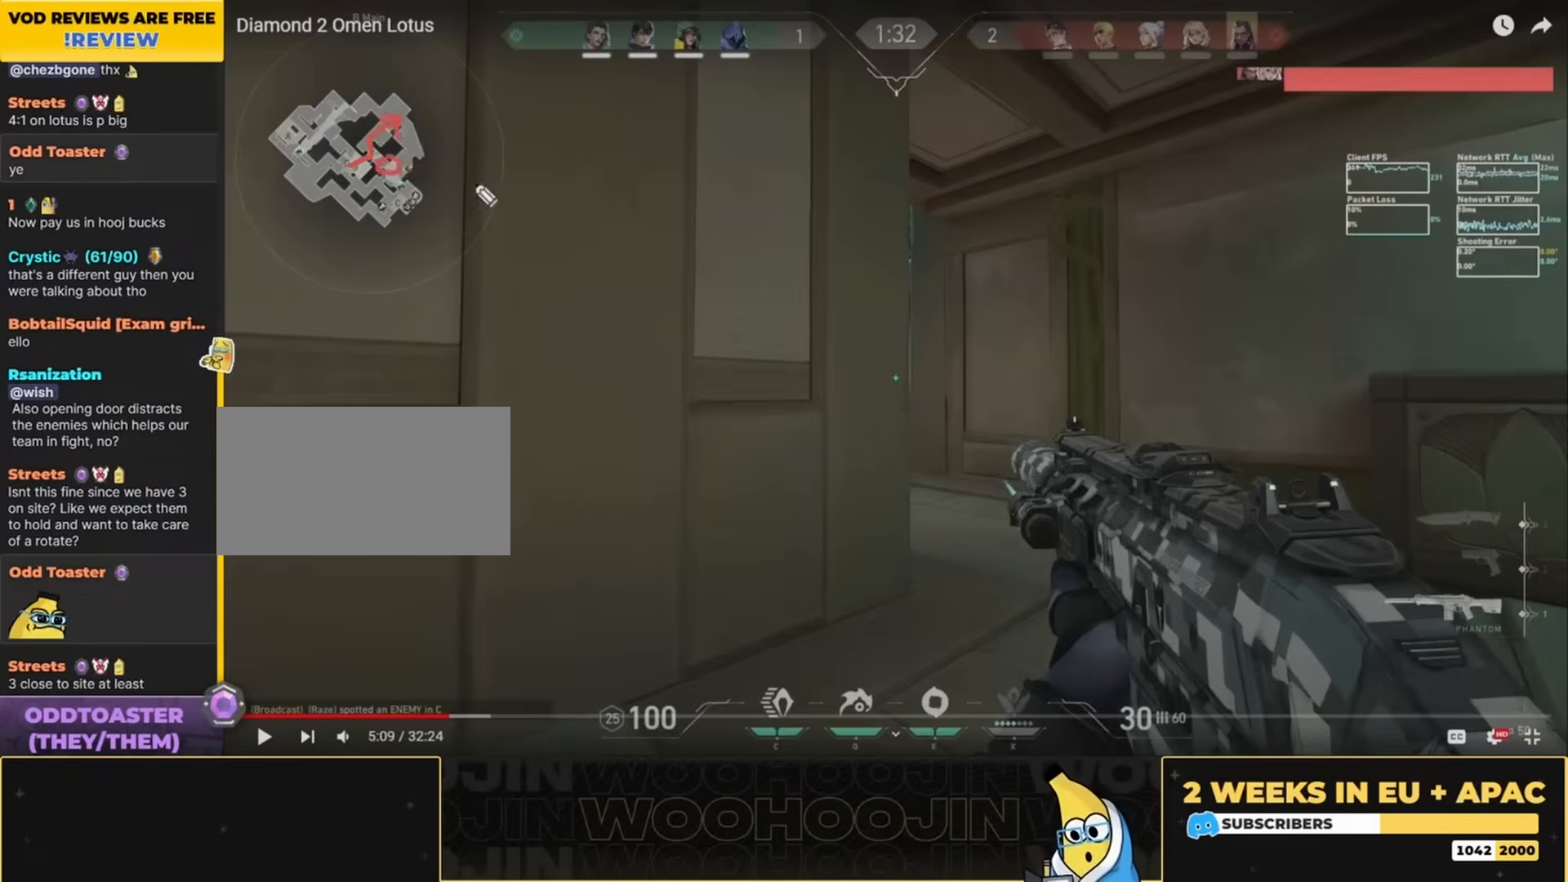
{"keys": ["a"], "mouse": [], "events": []}
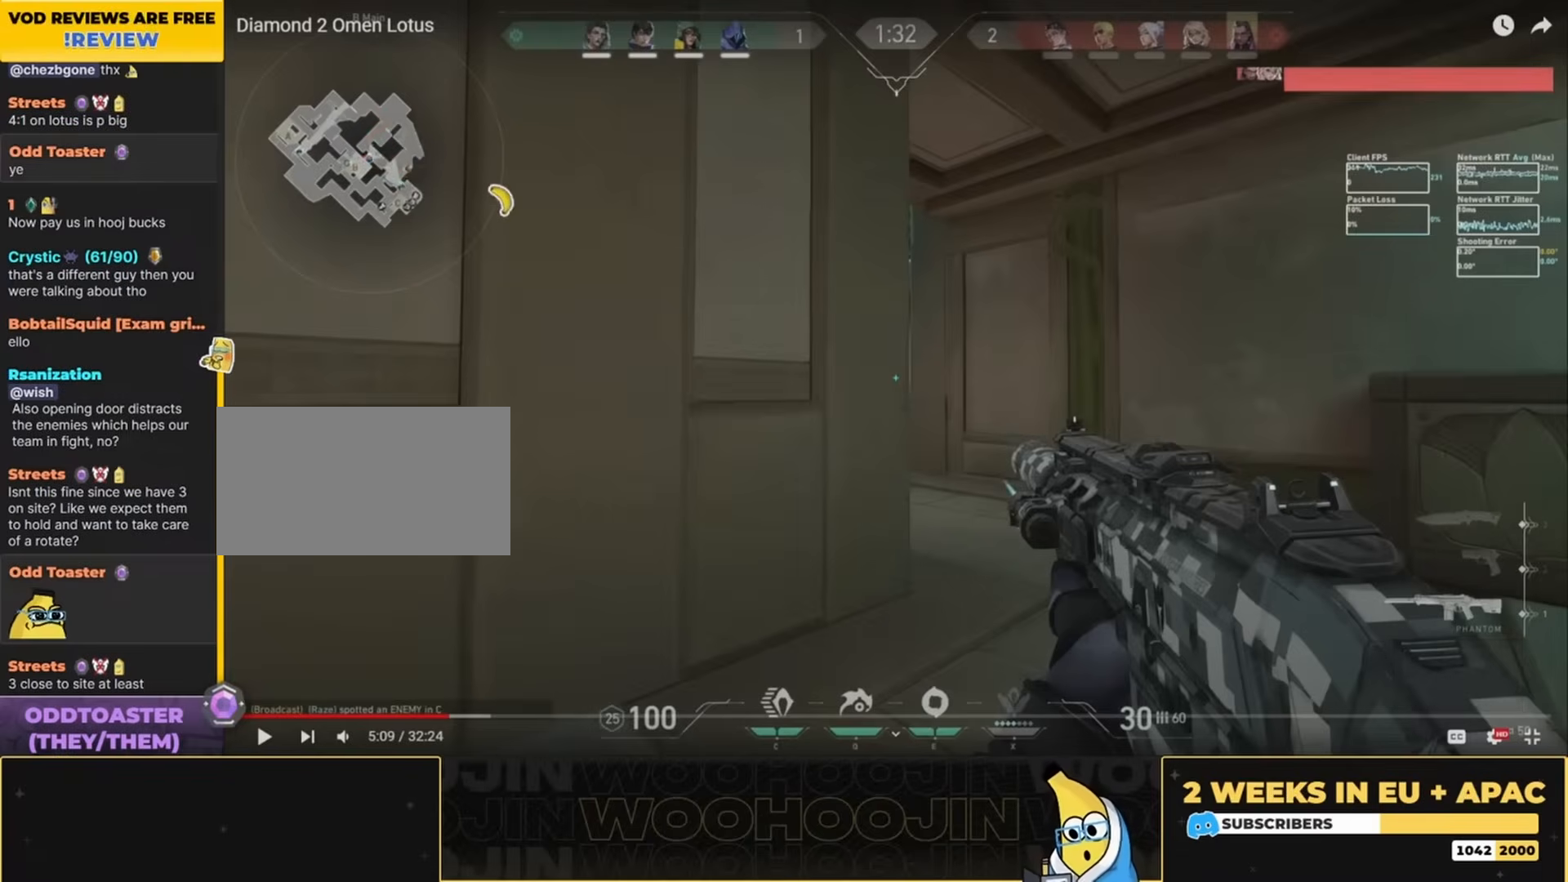
{"keys": ["a"], "mouse": [], "events": []}
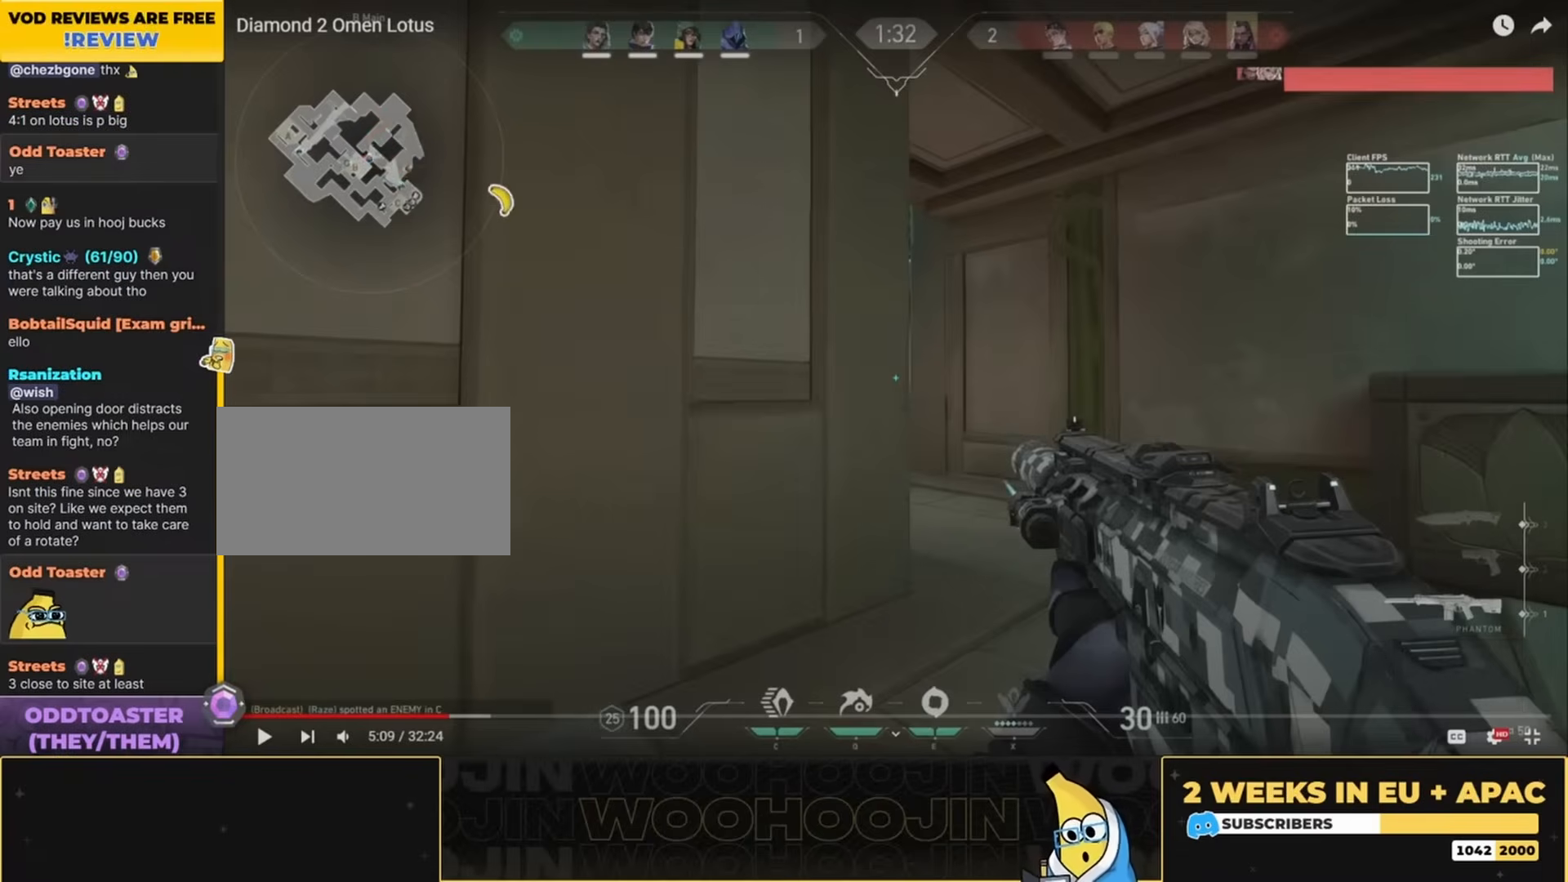
{"keys": ["a"], "mouse": [], "events": []}
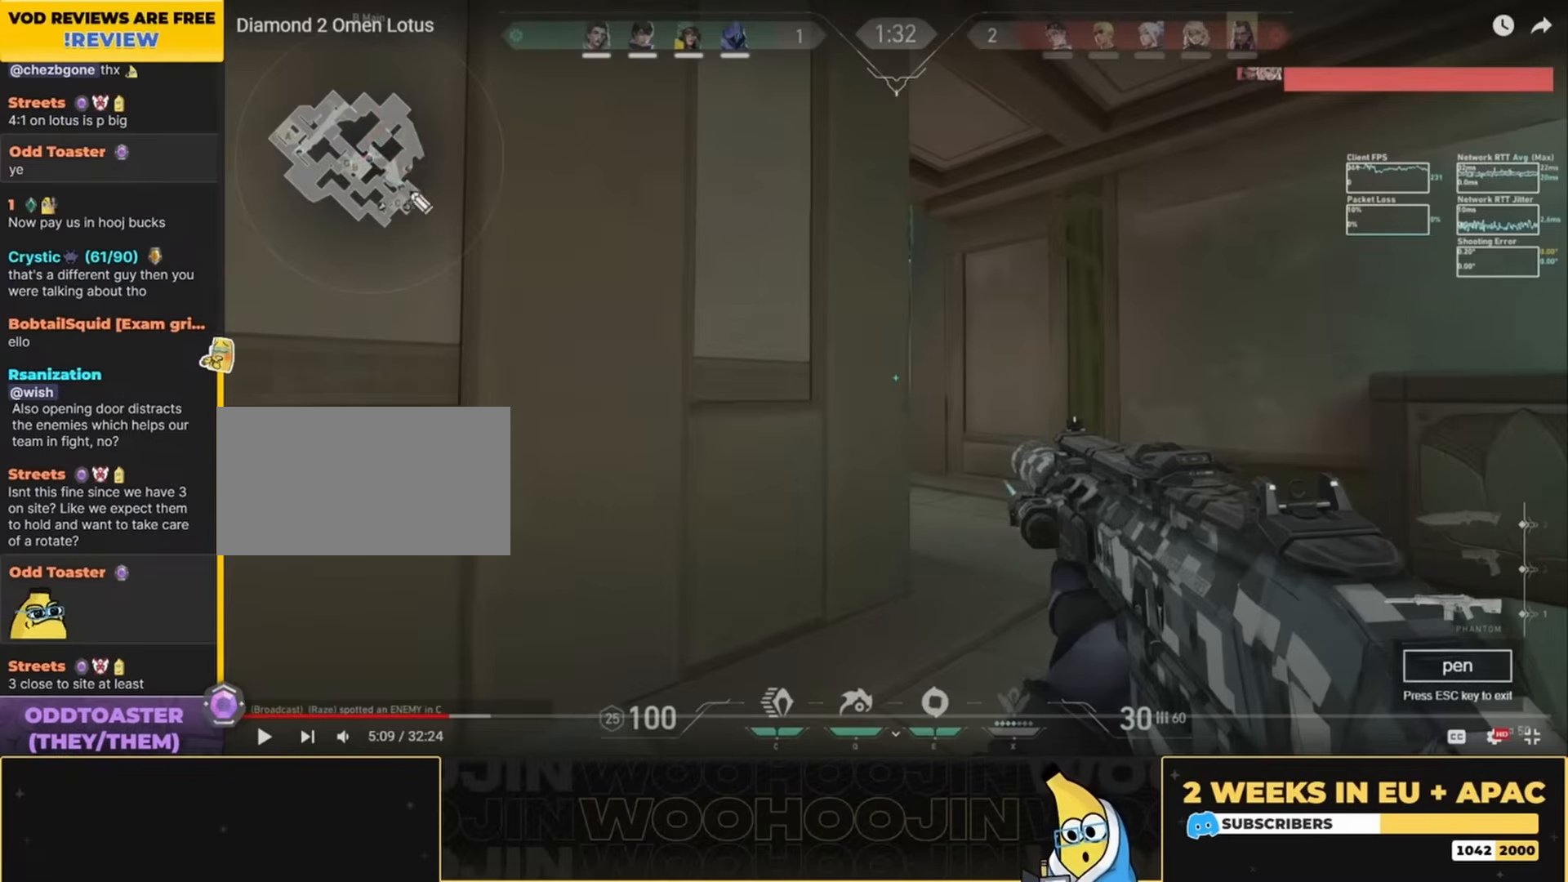
{"keys": ["a"], "mouse": [], "events": []}
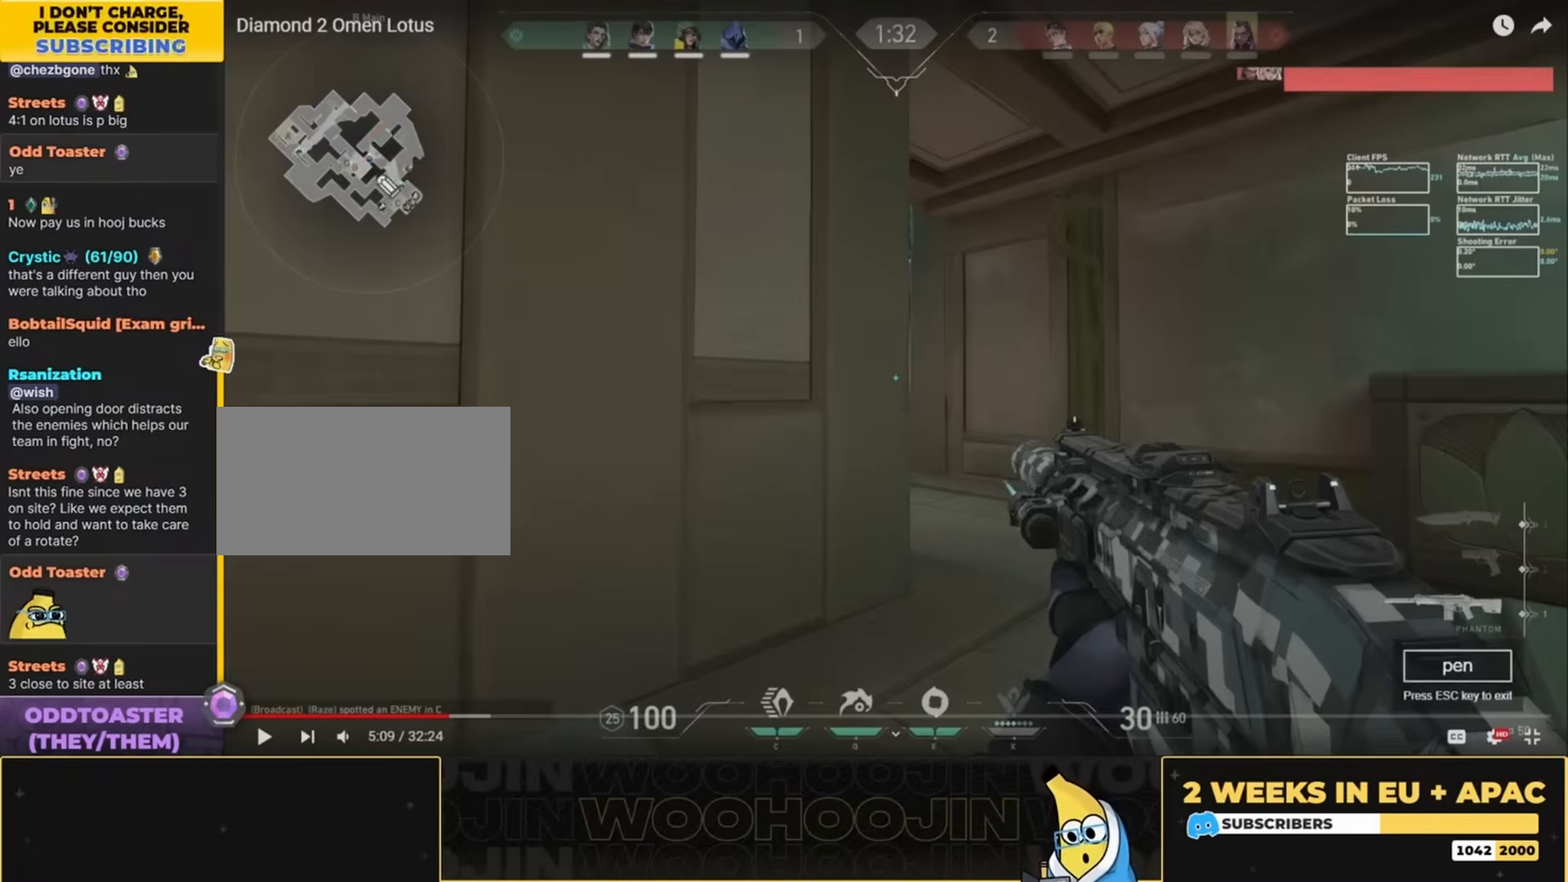
{"keys": ["a"], "mouse": [], "events": []}
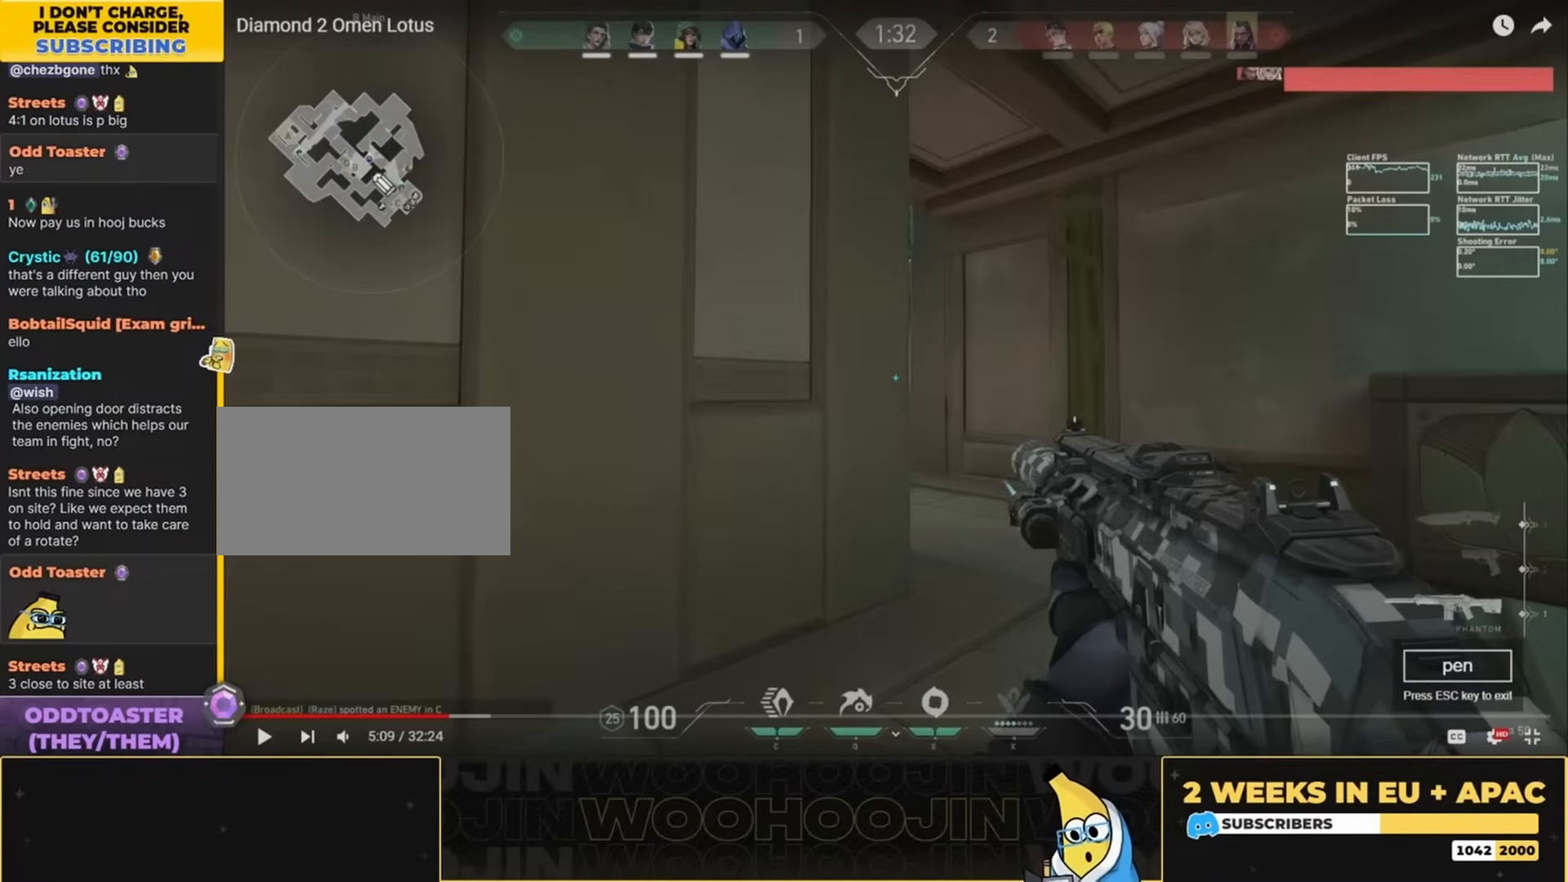
{"keys": ["a"], "mouse": [], "events": []}
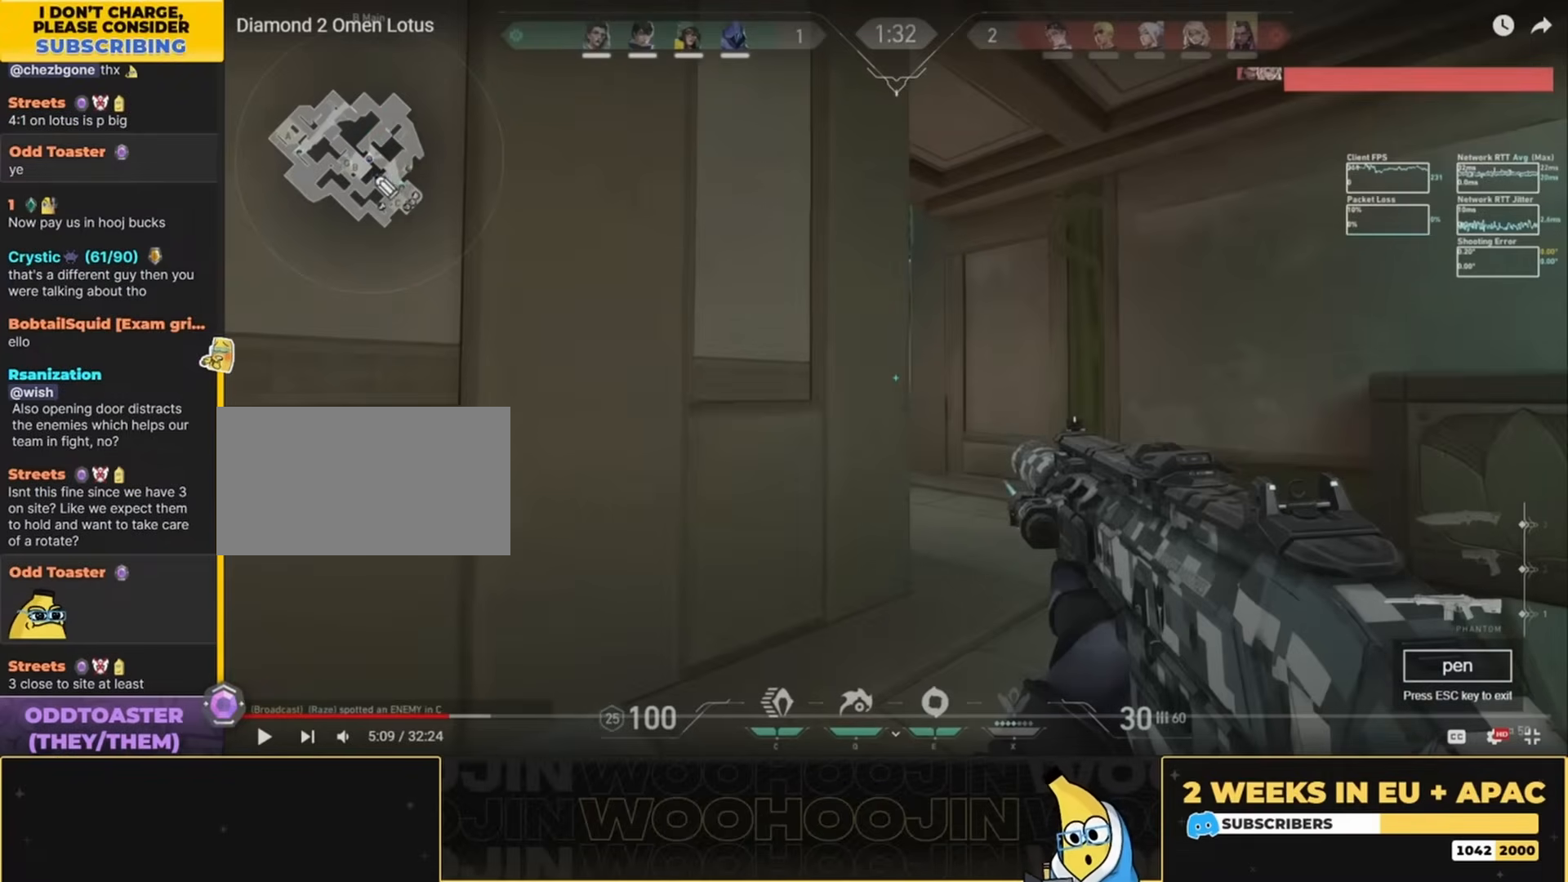
{"keys": ["a"], "mouse": [], "events": []}